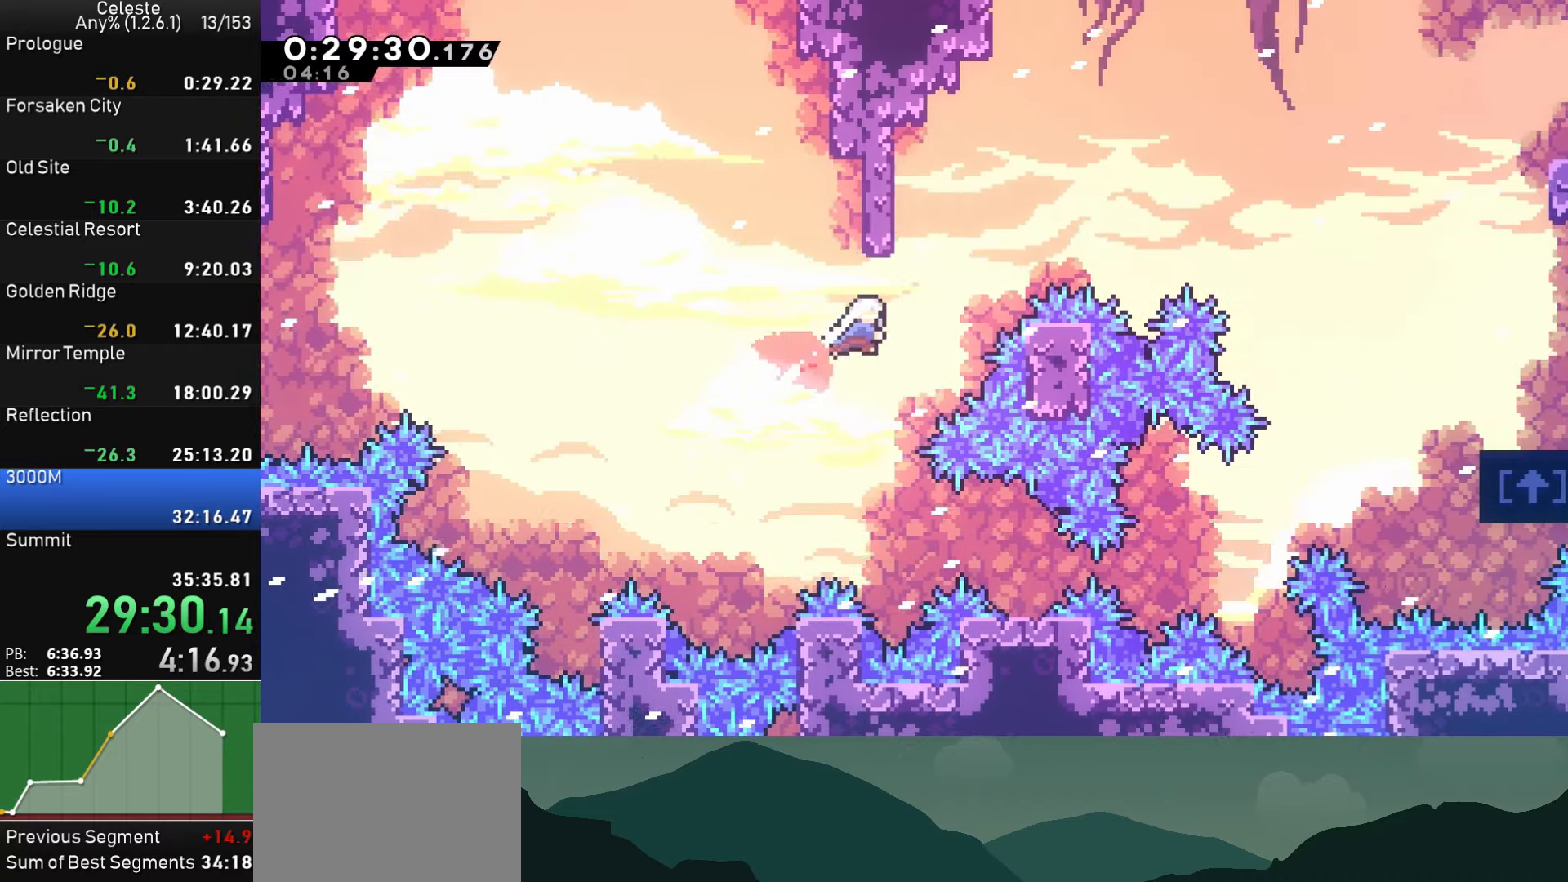
Gameplay with a controller (PlayStation layout); each line is a JSON object with the inputs held at the frame after it. "events" lists button and stick changes between this image and that frame as [ms after this image, input, new state], when the widget could be followed in between.
{"buttons": ["SQUARE", "DPAD_UP", "DPAD_RIGHT"], "left_stick": "center", "right_stick": "center", "events": [[233, "SQUARE", "up"], [316, "SQUARE", "down"]]}
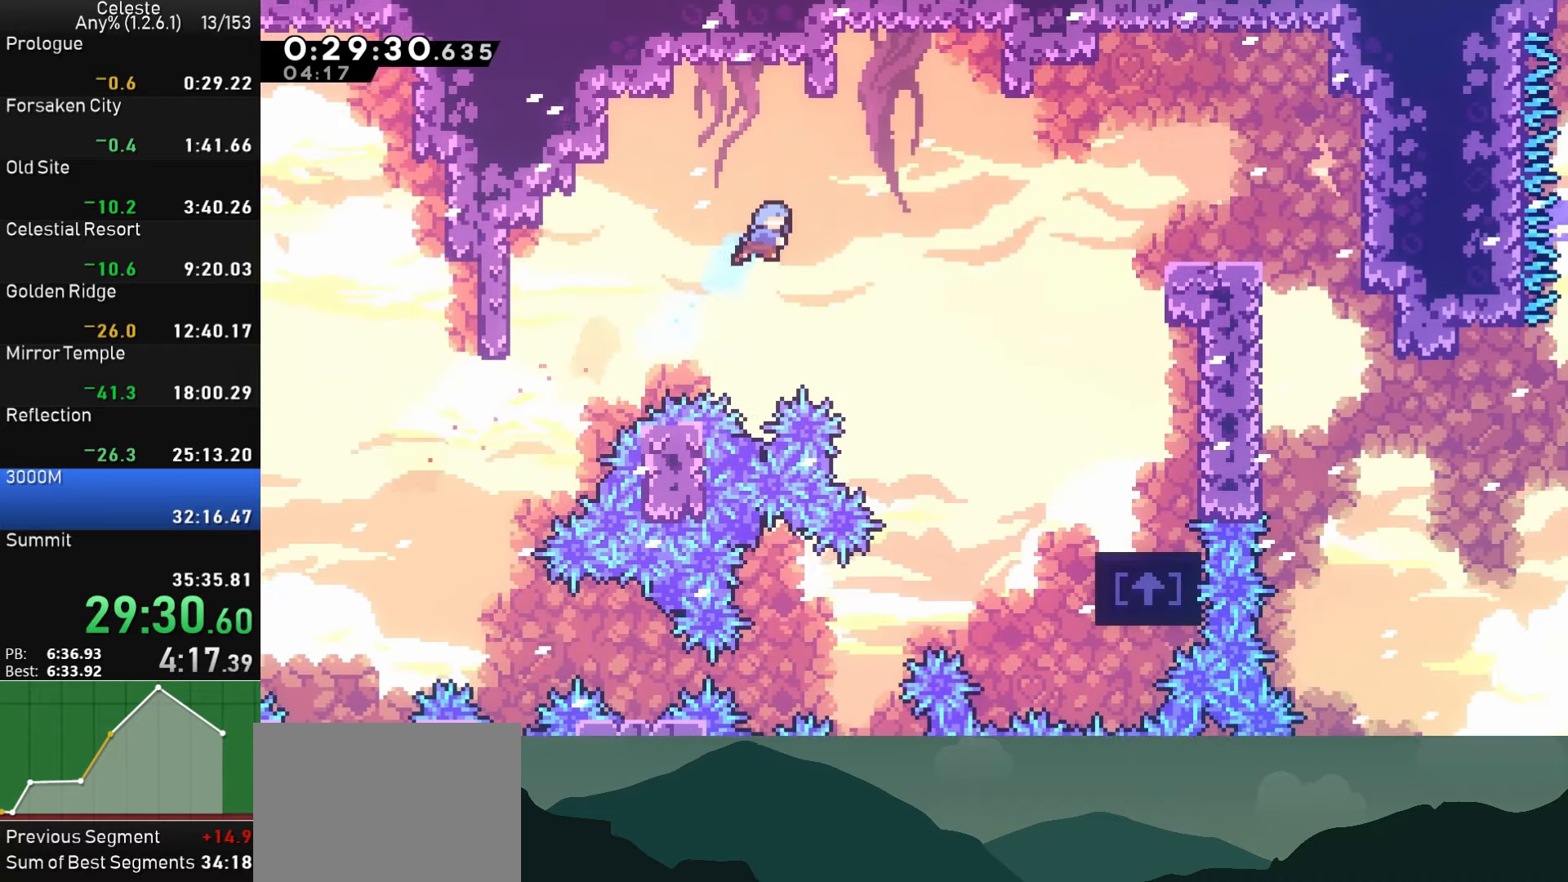
{"buttons": ["SQUARE", "DPAD_RIGHT"], "left_stick": "center", "right_stick": "center", "events": [[50, "DPAD_UP", "up"]]}
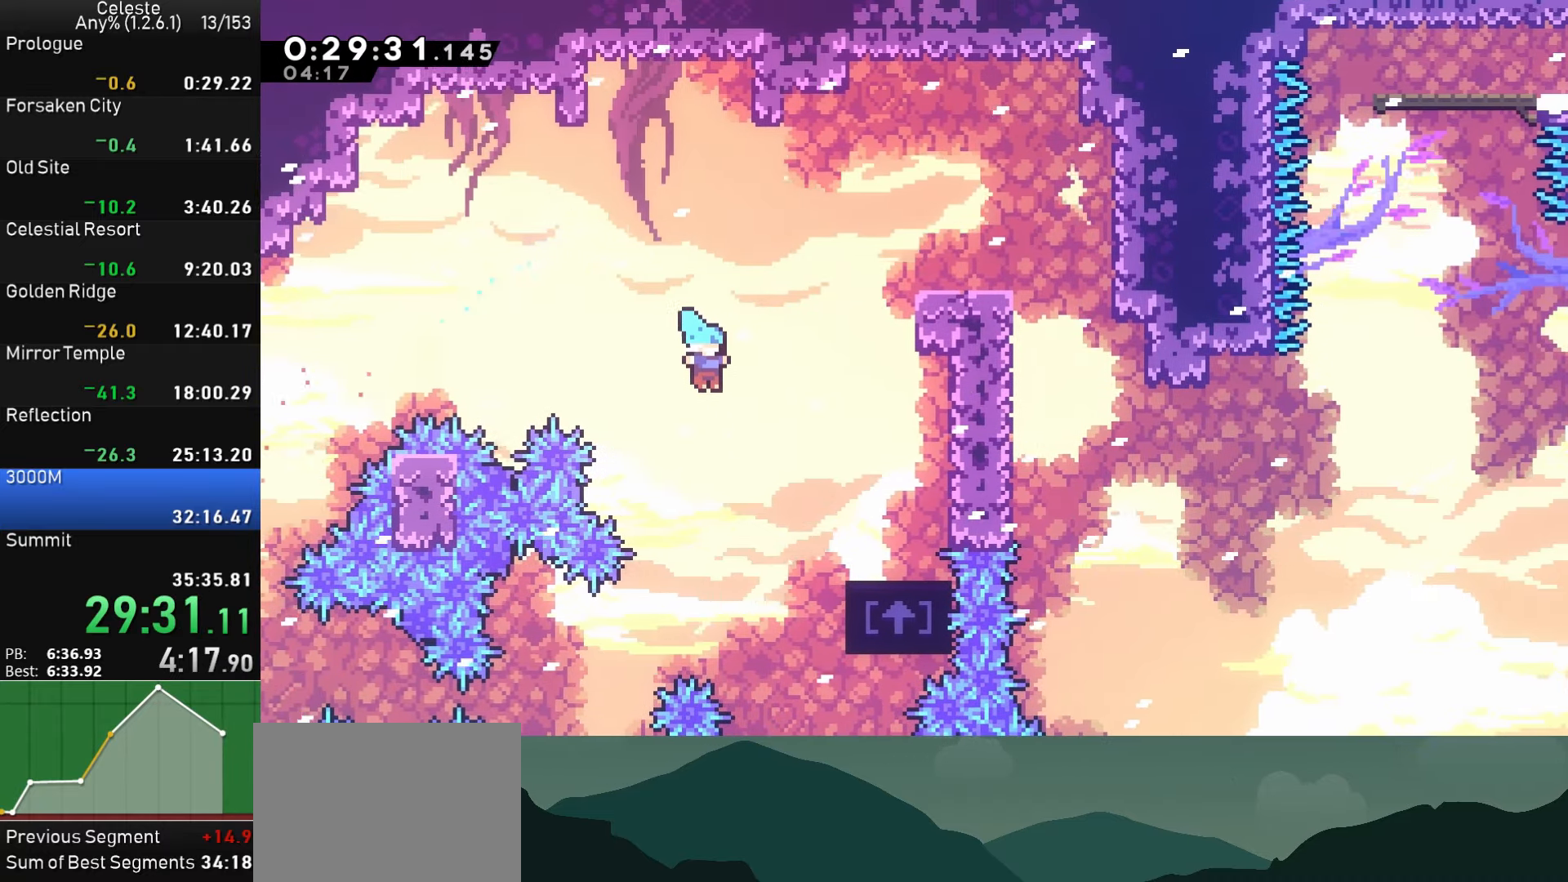
{"buttons": ["DPAD_RIGHT"], "left_stick": "center", "right_stick": "center", "events": [[200, "SQUARE", "up"], [366, "CROSS", "down"], [466, "CROSS", "up"]]}
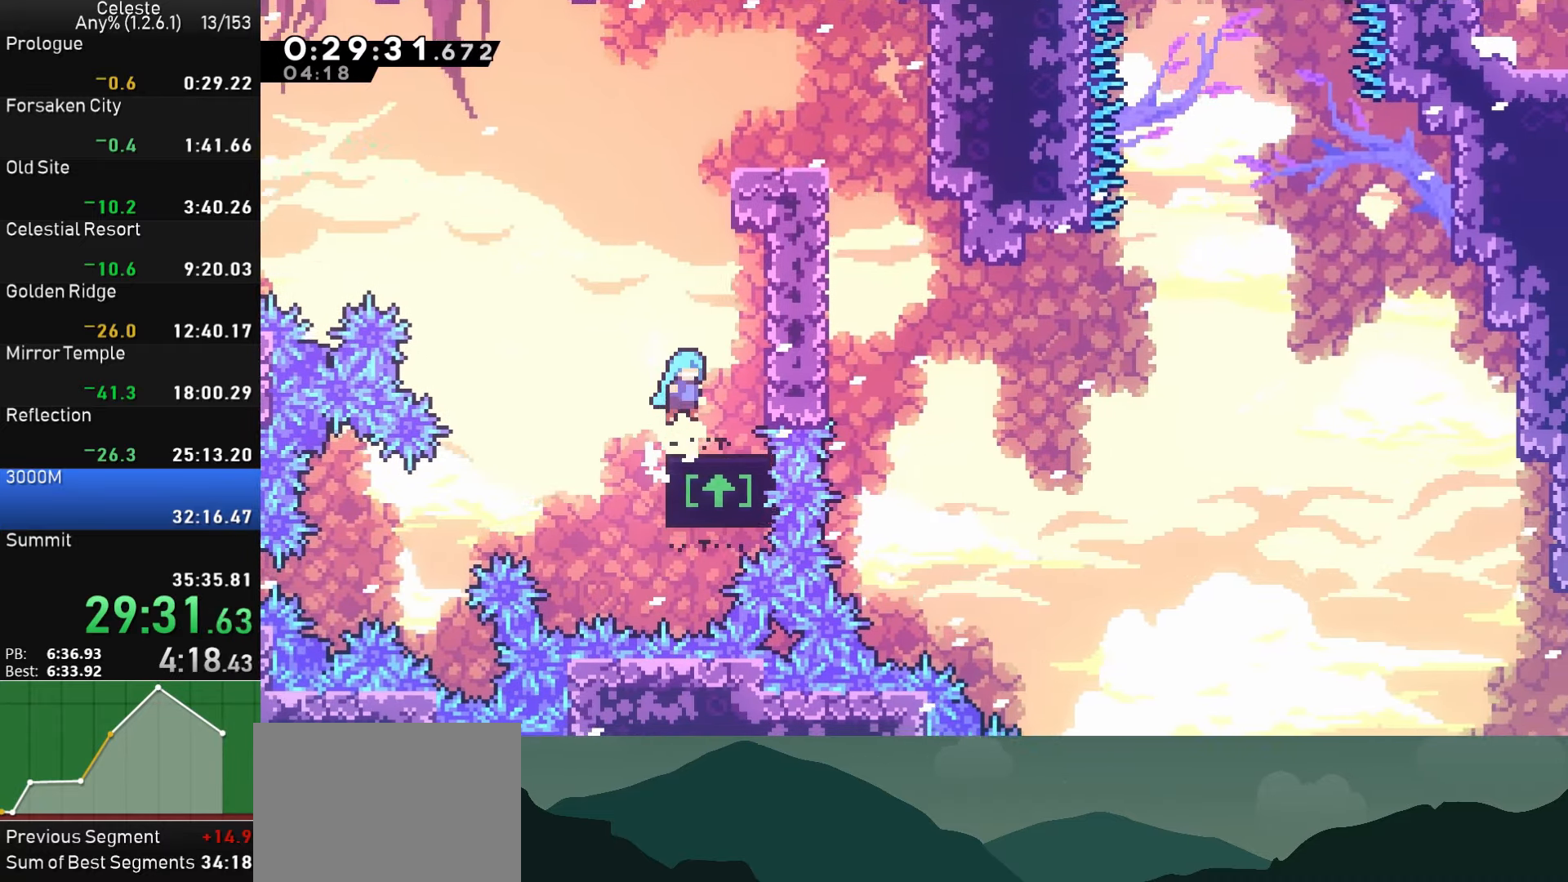
{"buttons": ["DPAD_RIGHT"], "left_stick": "center", "right_stick": "center", "events": [[33, "DPAD_RIGHT", "up"], [200, "CROSS", "down"], [200, "DPAD_UP", "down"], [300, "SQUARE", "down"], [350, "CROSS", "up"], [416, "DPAD_UP", "up"], [483, "DPAD_RIGHT", "down"], [483, "SQUARE", "up"]]}
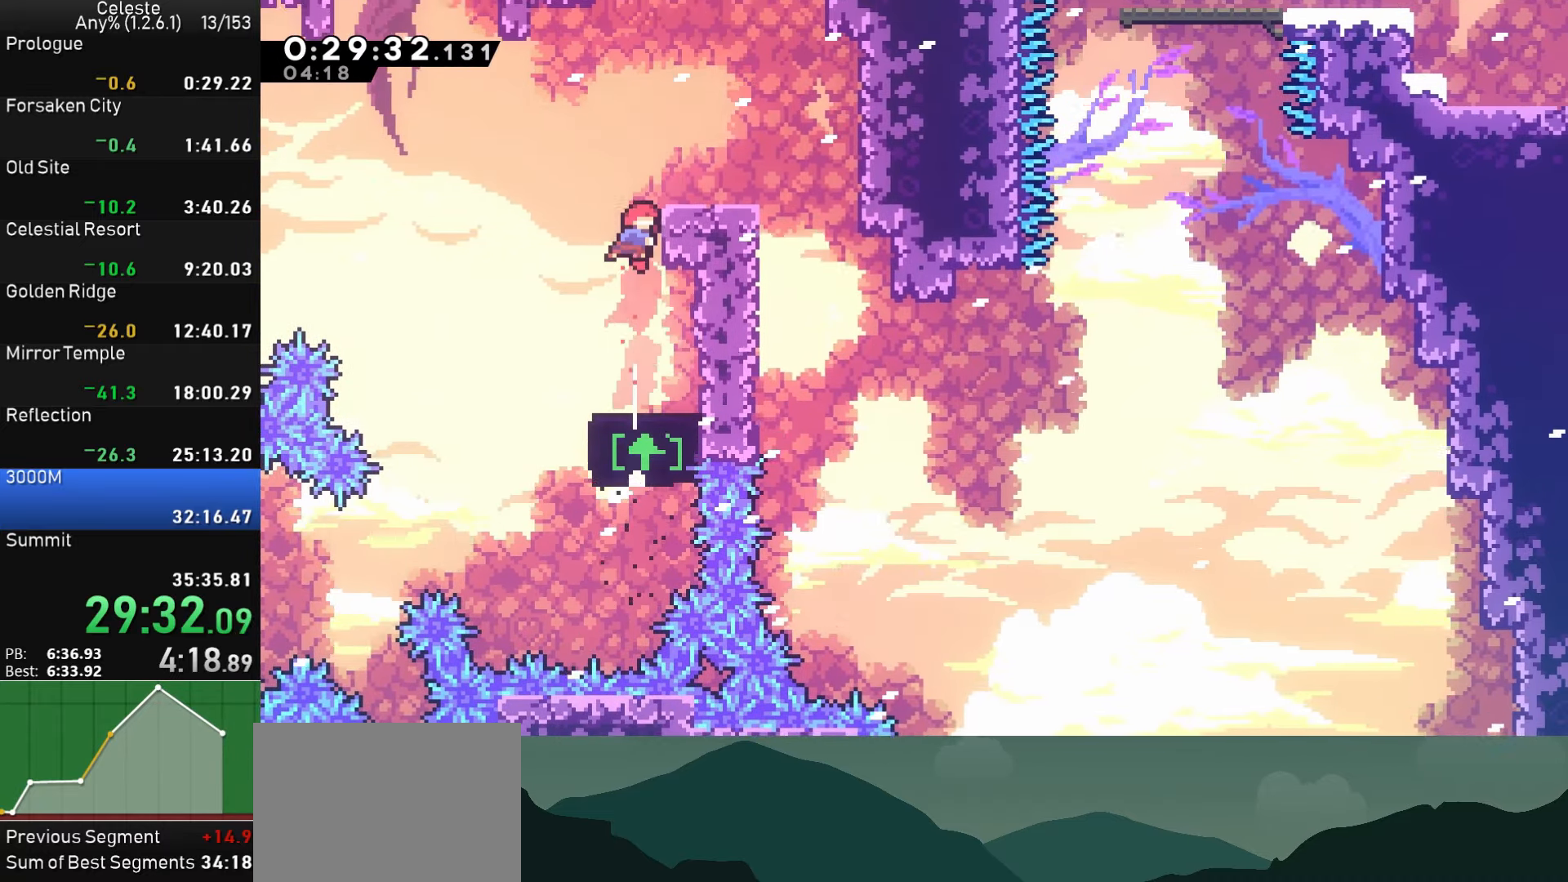
{"buttons": ["DPAD_RIGHT"], "left_stick": "center", "right_stick": "center", "events": [[83, "CROSS", "down"], [166, "CROSS", "up"]]}
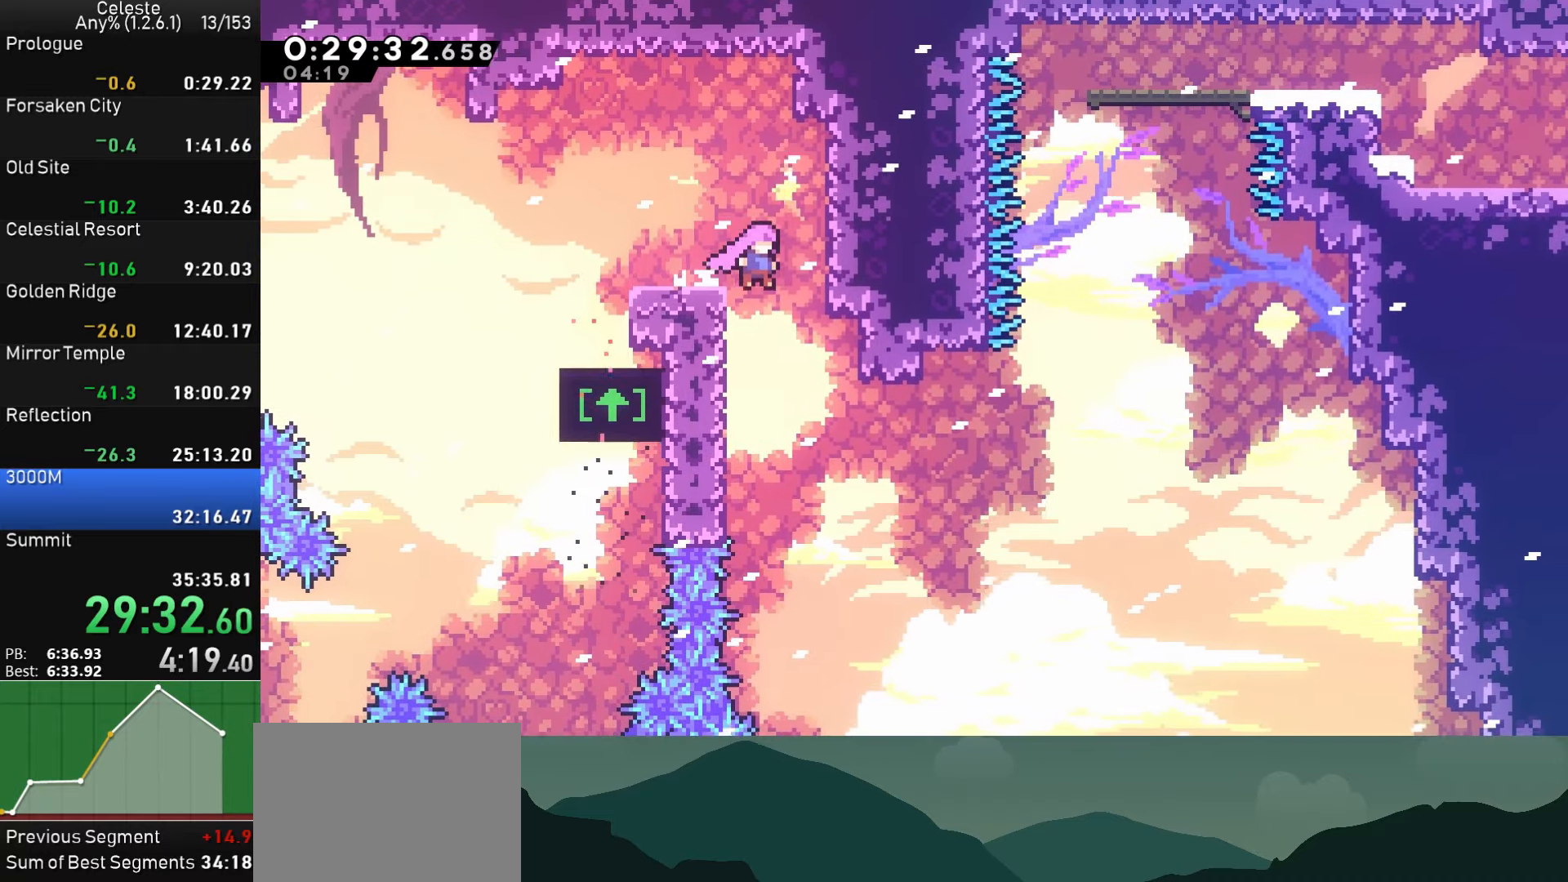
{"buttons": ["DPAD_UP"], "left_stick": "center", "right_stick": "center", "events": [[483, "DPAD_UP", "down"], [500, "DPAD_RIGHT", "up"]]}
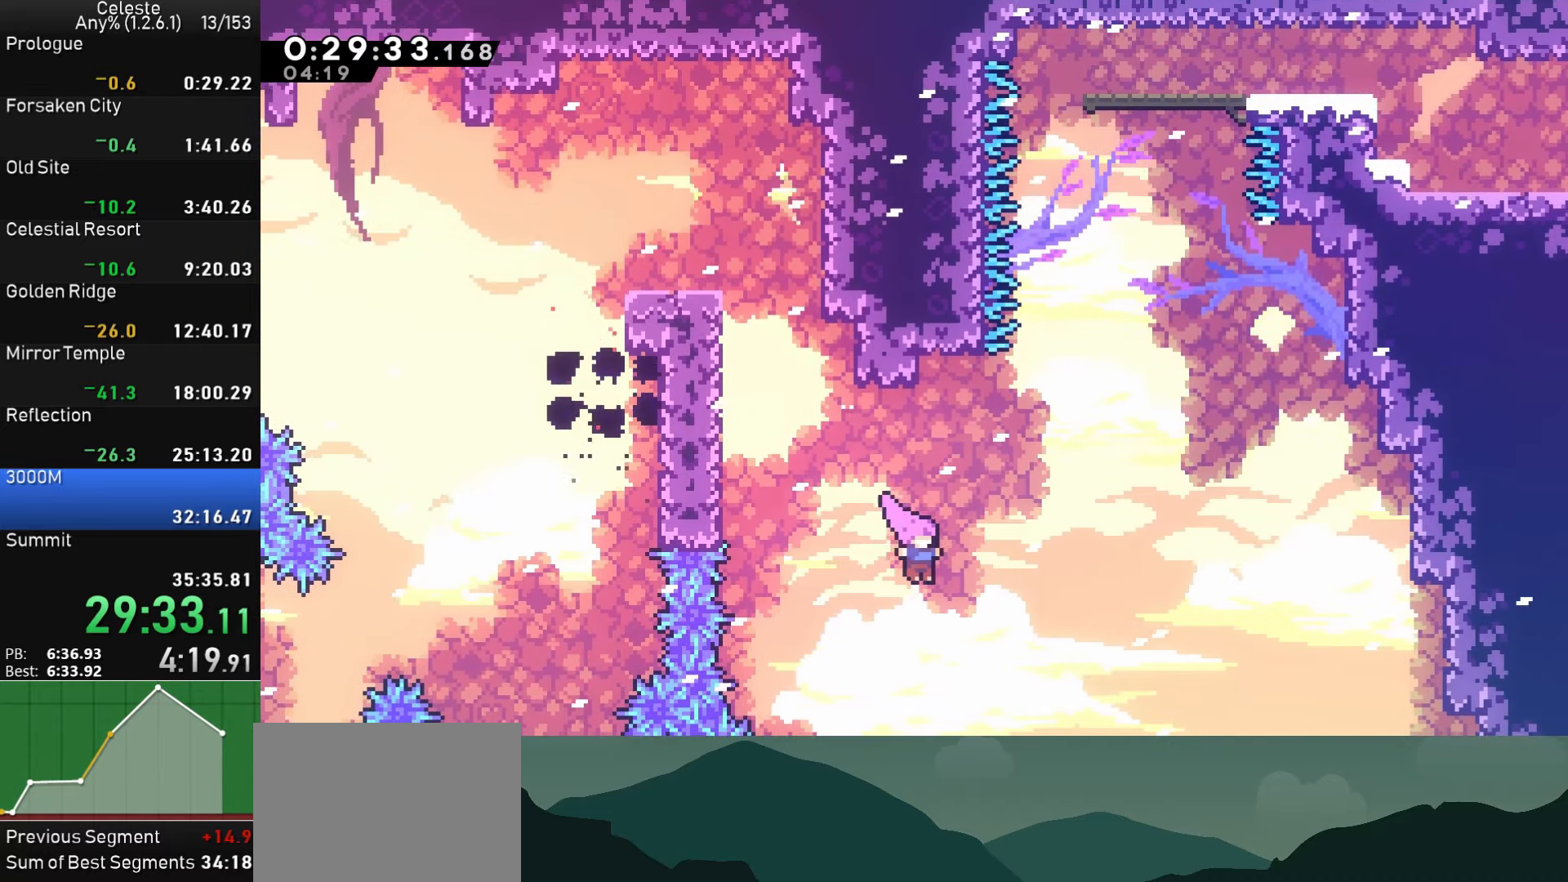
{"buttons": ["CROSS", "DPAD_RIGHT"], "left_stick": "center", "right_stick": "center", "events": [[50, "SQUARE", "down"], [183, "SQUARE", "up"], [217, "DPAD_RIGHT", "down"], [233, "DPAD_UP", "up"], [250, "CROSS", "down"]]}
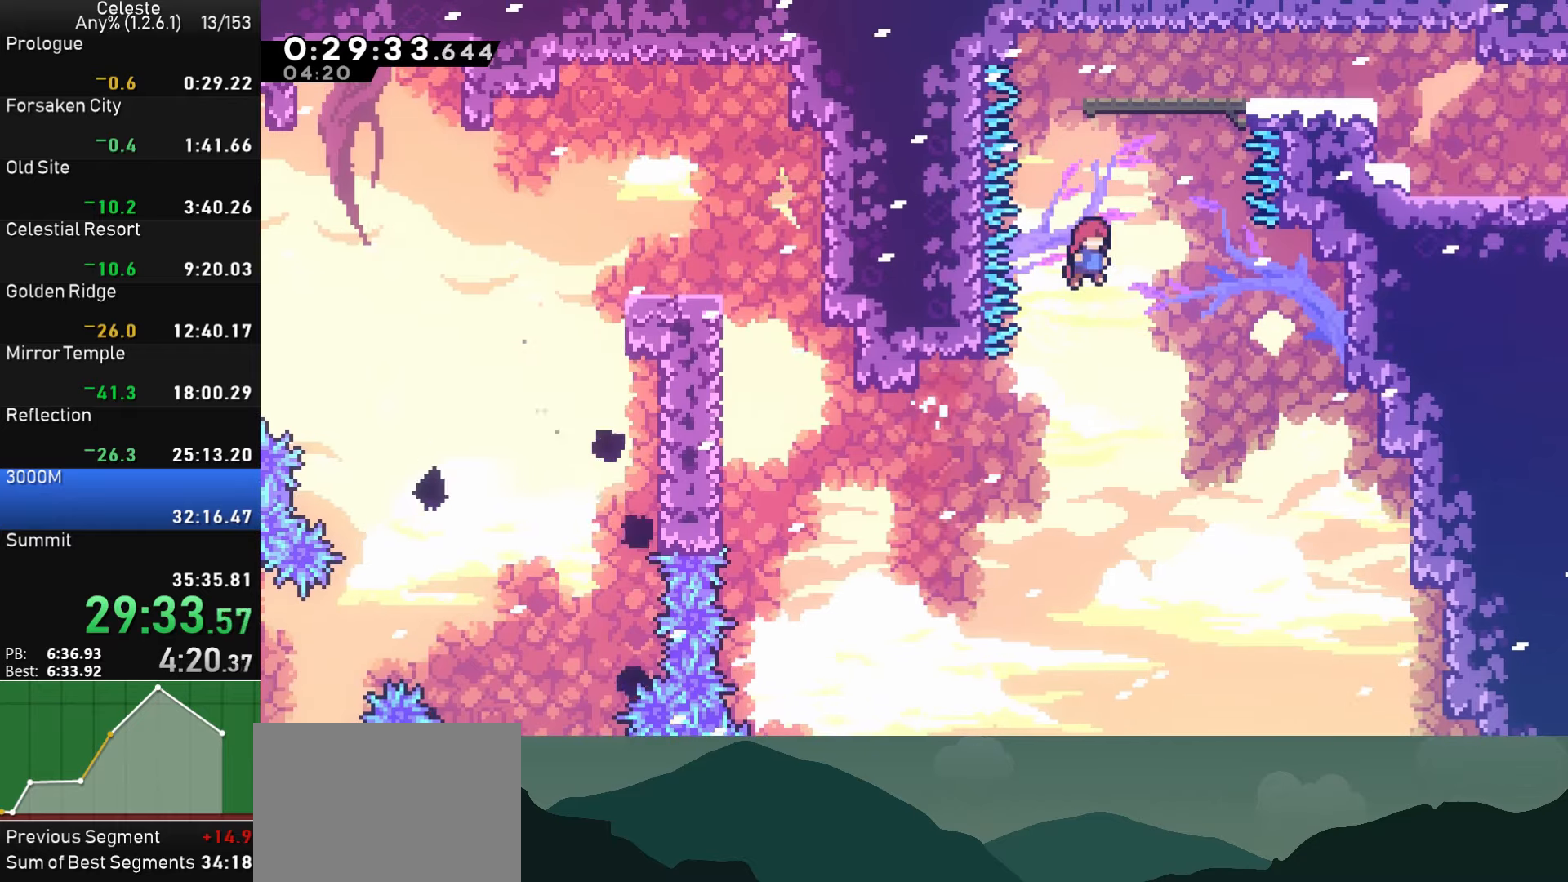
{"buttons": ["DPAD_DOWN", "DPAD_RIGHT"], "left_stick": "center", "right_stick": "center", "events": [[83, "CROSS", "up"], [83, "DPAD_UP", "down"], [100, "DPAD_RIGHT", "up"], [117, "SQUARE", "down"], [250, "DPAD_RIGHT", "down"], [267, "SQUARE", "up"], [283, "DPAD_UP", "up"], [417, "DPAD_DOWN", "down"]]}
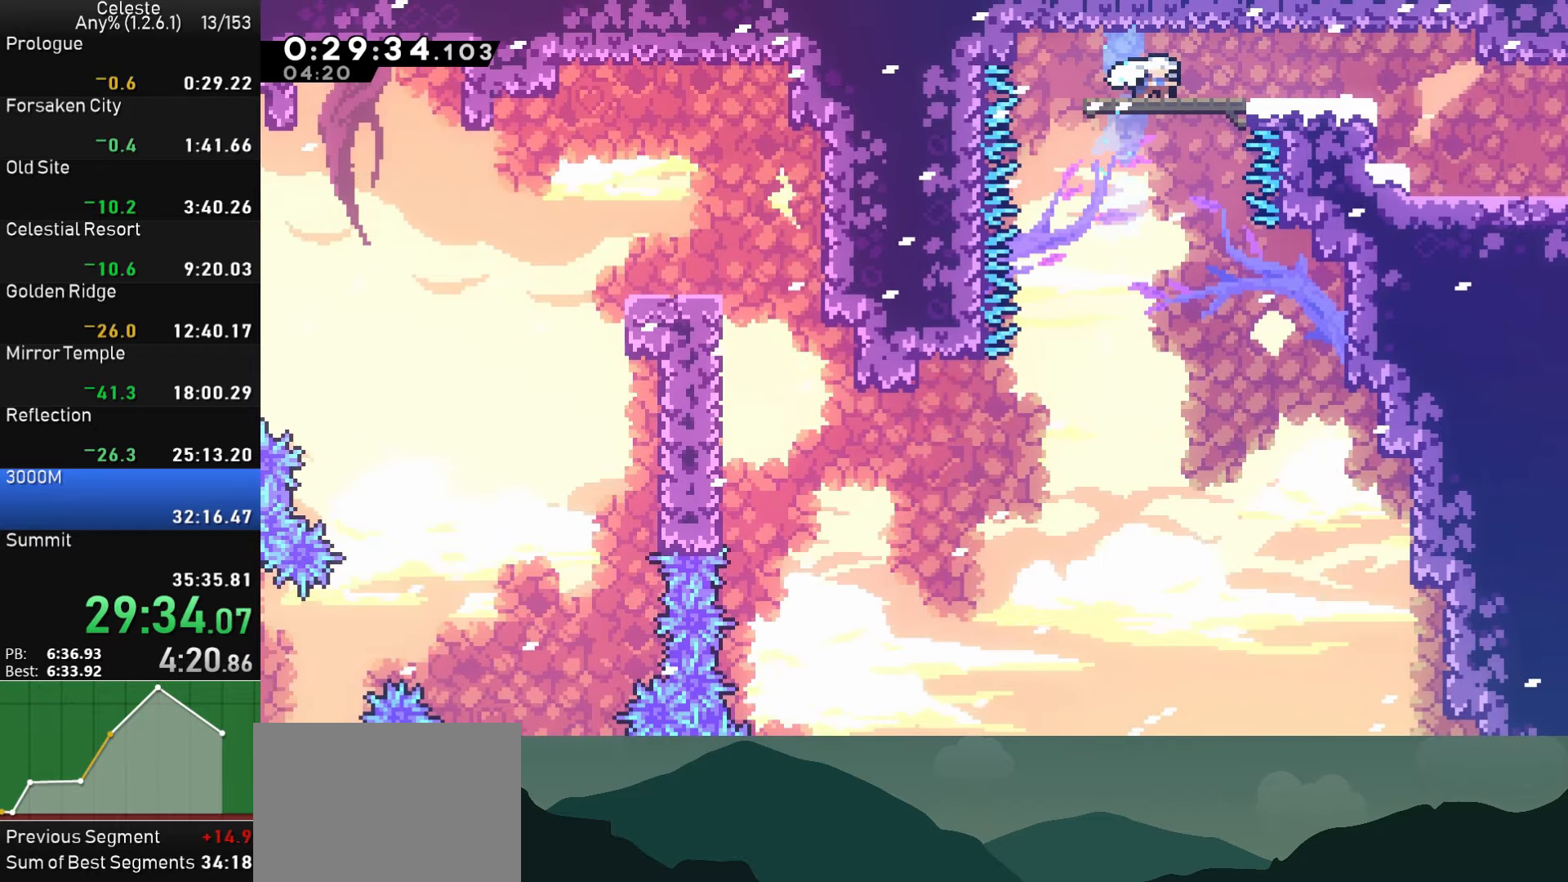
{"buttons": ["CROSS", "DPAD_DOWN", "DPAD_RIGHT"], "left_stick": "center", "right_stick": "center", "events": [[67, "SQUARE", "down"], [100, "CROSS", "down"], [150, "SQUARE", "up"], [183, "CROSS", "up"], [367, "SQUARE", "down"], [467, "CROSS", "down"], [500, "SQUARE", "up"]]}
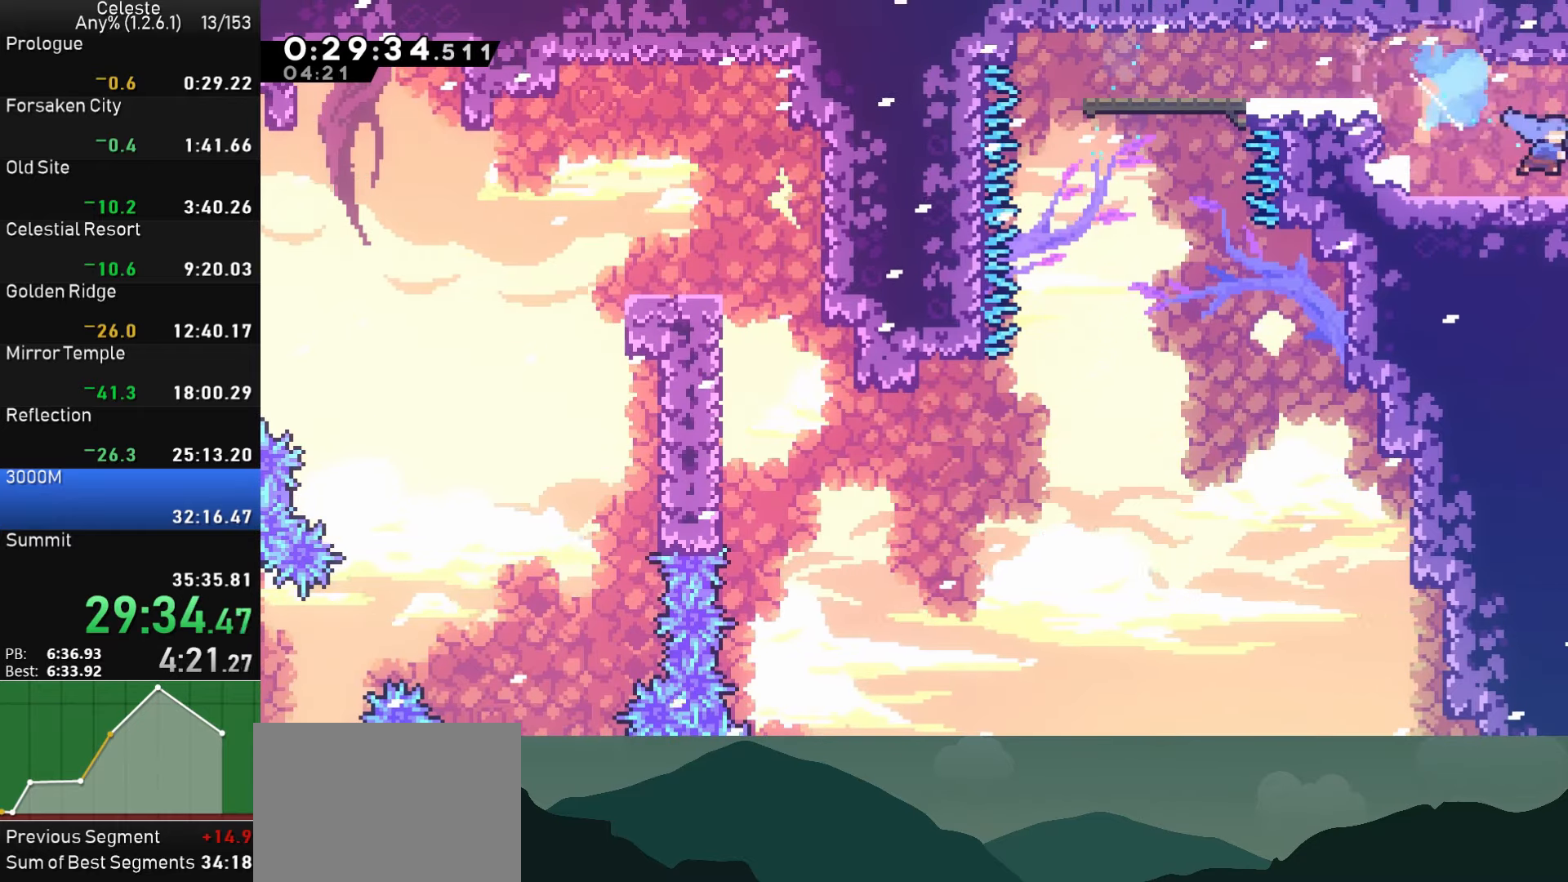
{"buttons": ["DPAD_DOWN", "DPAD_RIGHT"], "left_stick": "center", "right_stick": "center", "events": [[50, "CROSS", "up"]]}
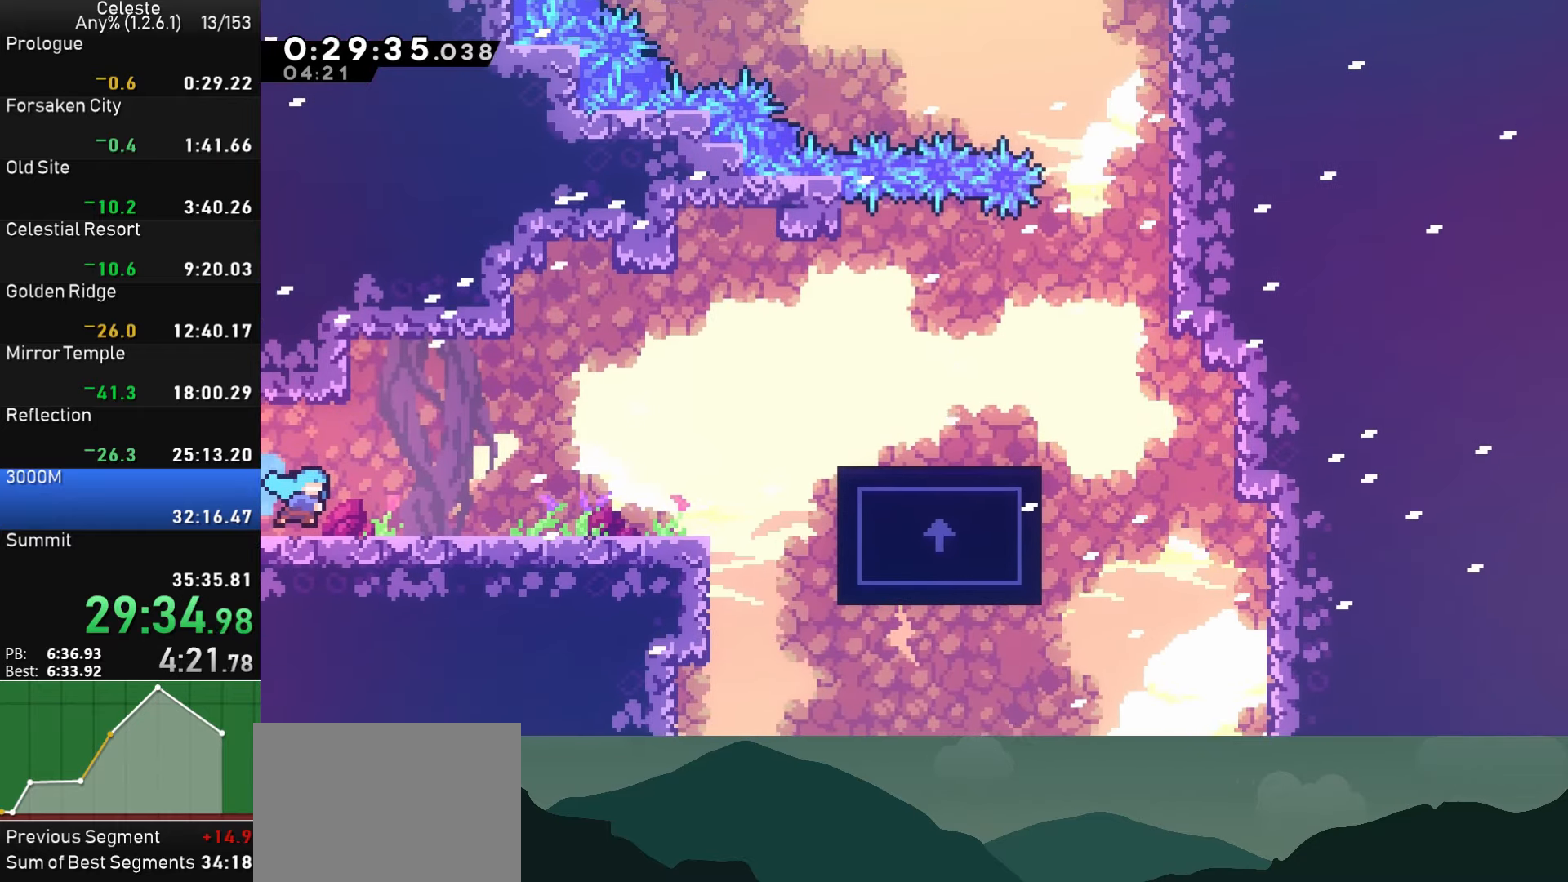
{"buttons": ["CROSS", "DPAD_RIGHT"], "left_stick": "center", "right_stick": "center", "events": [[233, "SQUARE", "down"], [333, "SQUARE", "up"], [417, "CROSS", "down"], [483, "DPAD_DOWN", "up"]]}
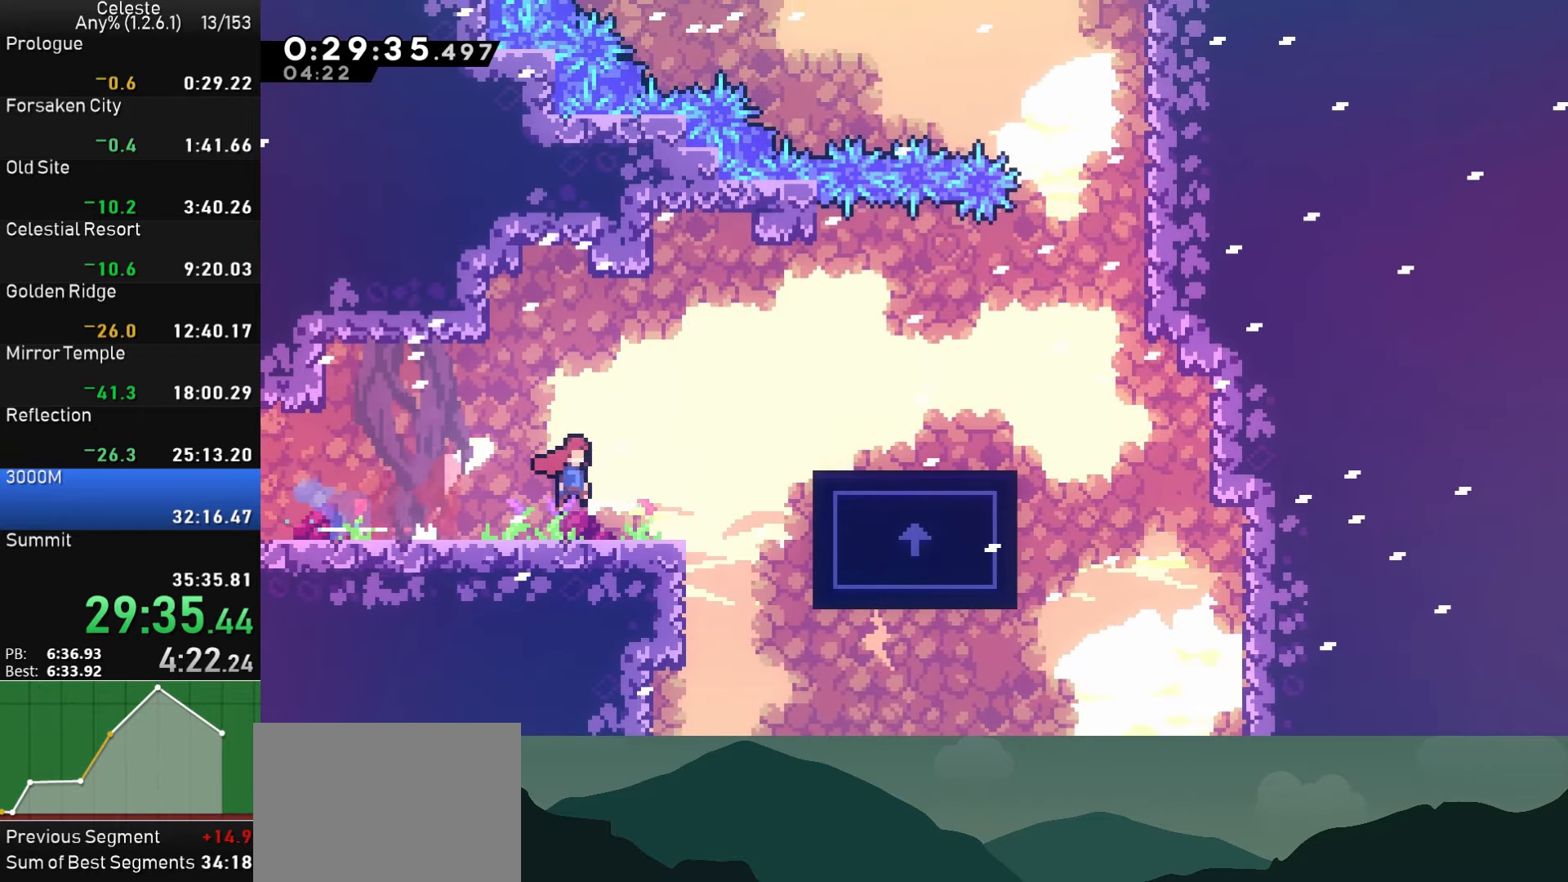
{"buttons": ["CROSS", "DPAD_RIGHT"], "left_stick": "center", "right_stick": "center", "events": [[33, "CROSS", "up"], [267, "CROSS", "down"], [367, "CROSS", "up"], [400, "CROSS", "down"]]}
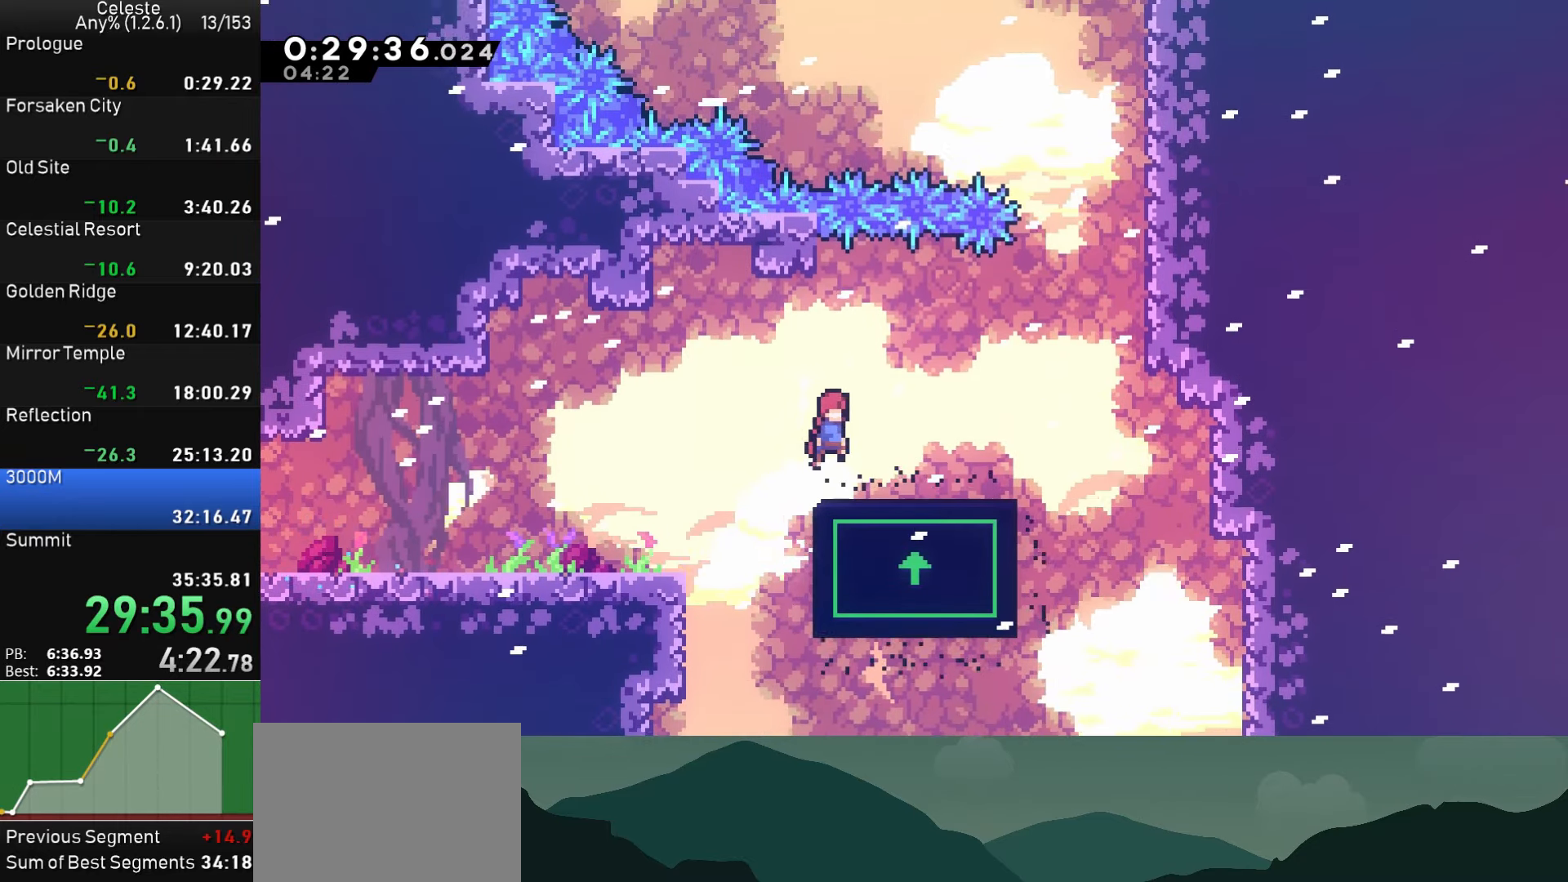
{"buttons": ["CROSS", "DPAD_RIGHT"], "left_stick": "center", "right_stick": "center", "events": [[50, "CROSS", "up"], [467, "CROSS", "down"]]}
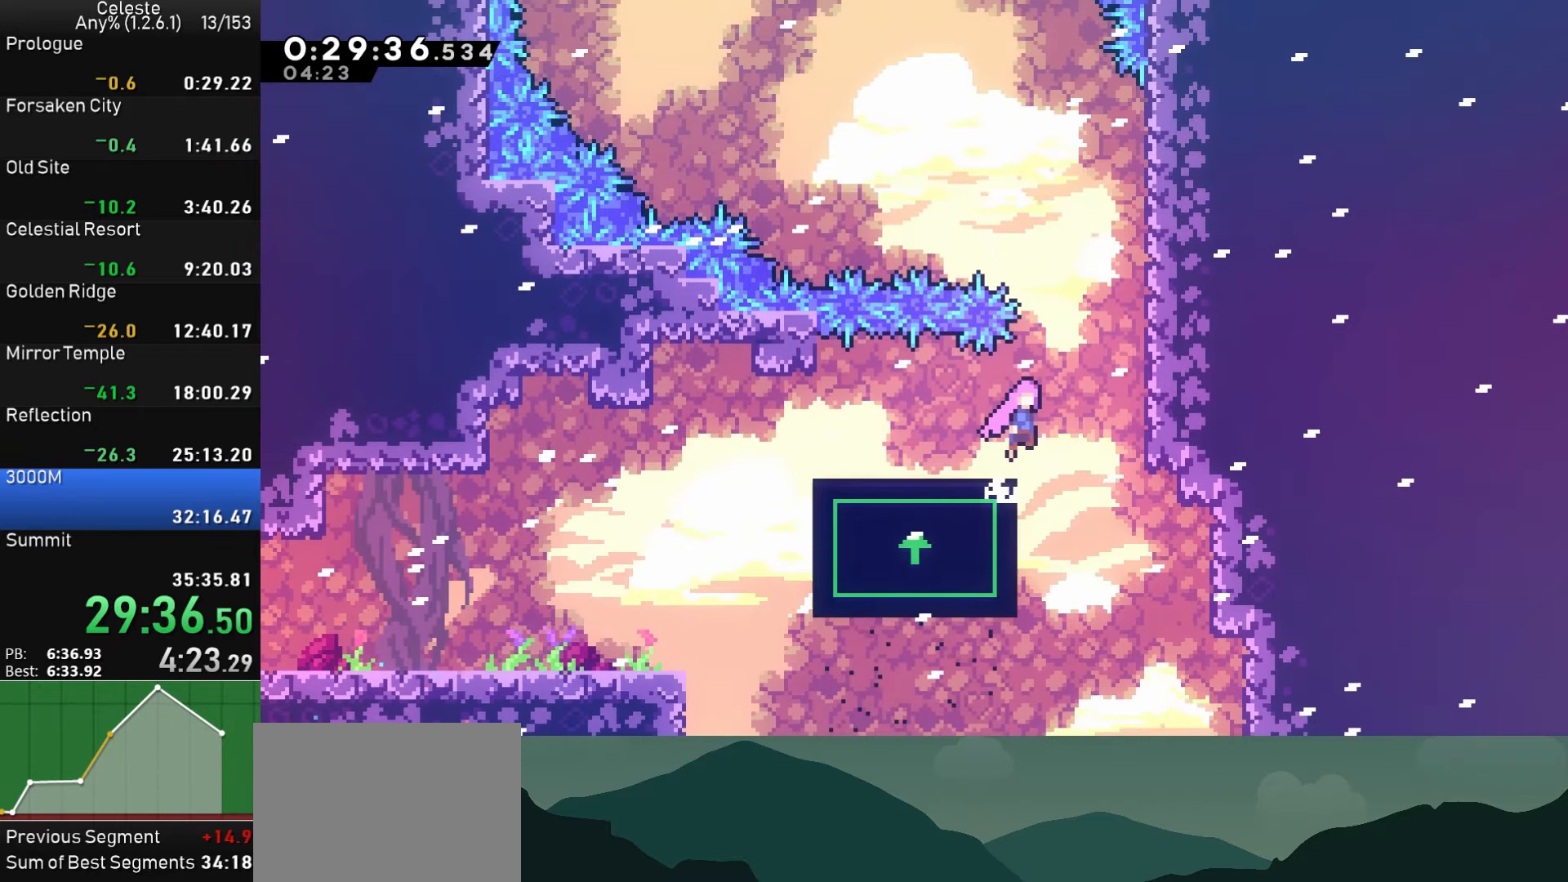
{"buttons": ["CROSS", "DPAD_LEFT"], "left_stick": "center", "right_stick": "center", "events": [[400, "CROSS", "up"], [400, "DPAD_RIGHT", "up"], [450, "DPAD_LEFT", "down"], [500, "CROSS", "down"]]}
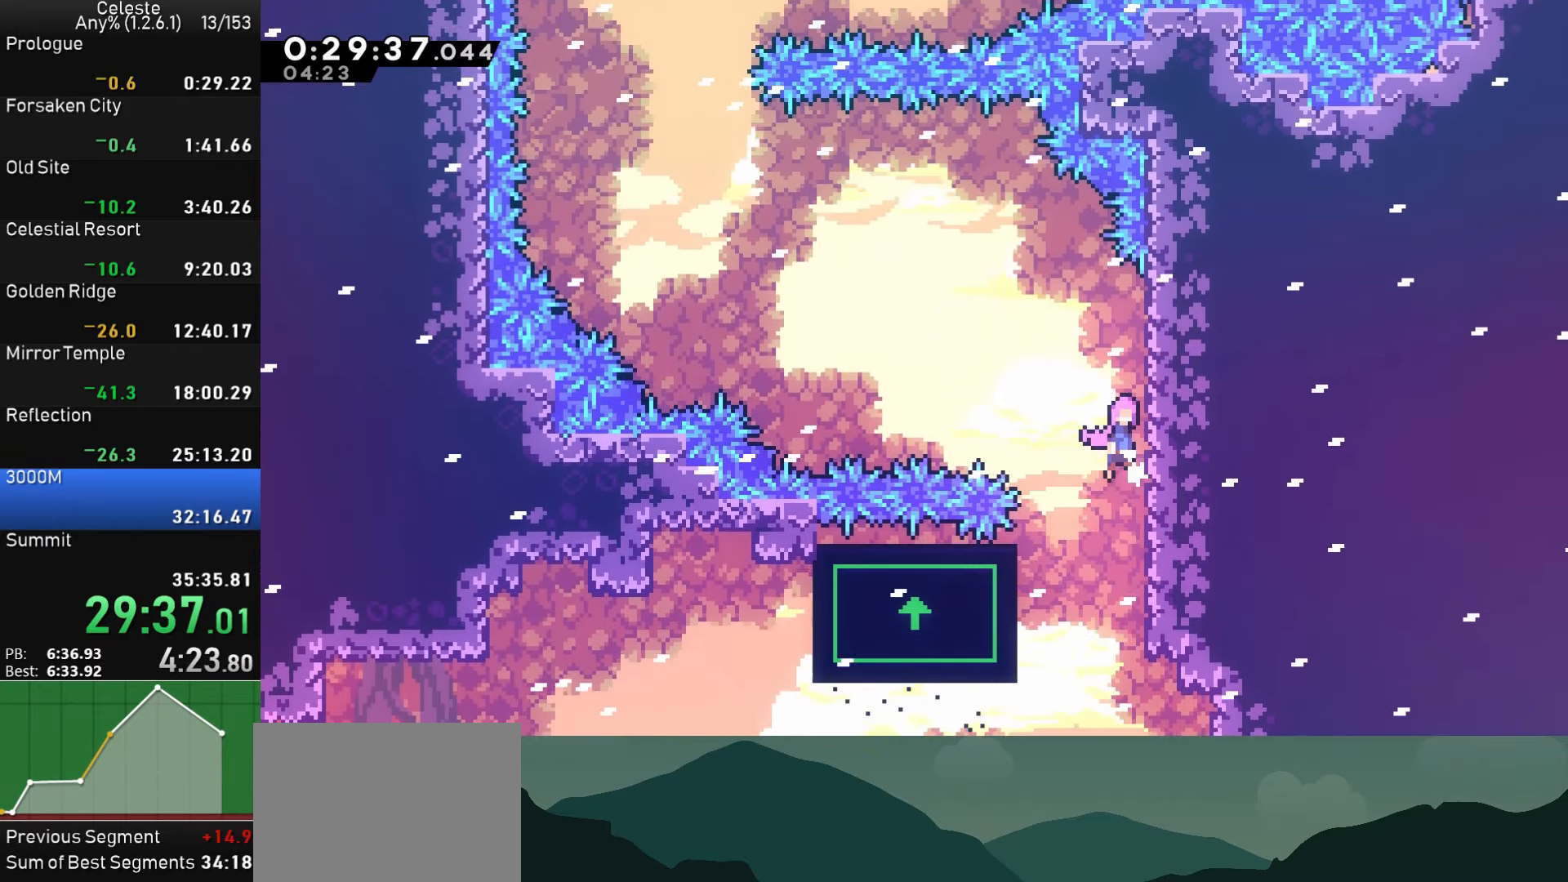
{"buttons": ["DPAD_LEFT"], "left_stick": "center", "right_stick": "center", "events": [[450, "CROSS", "up"]]}
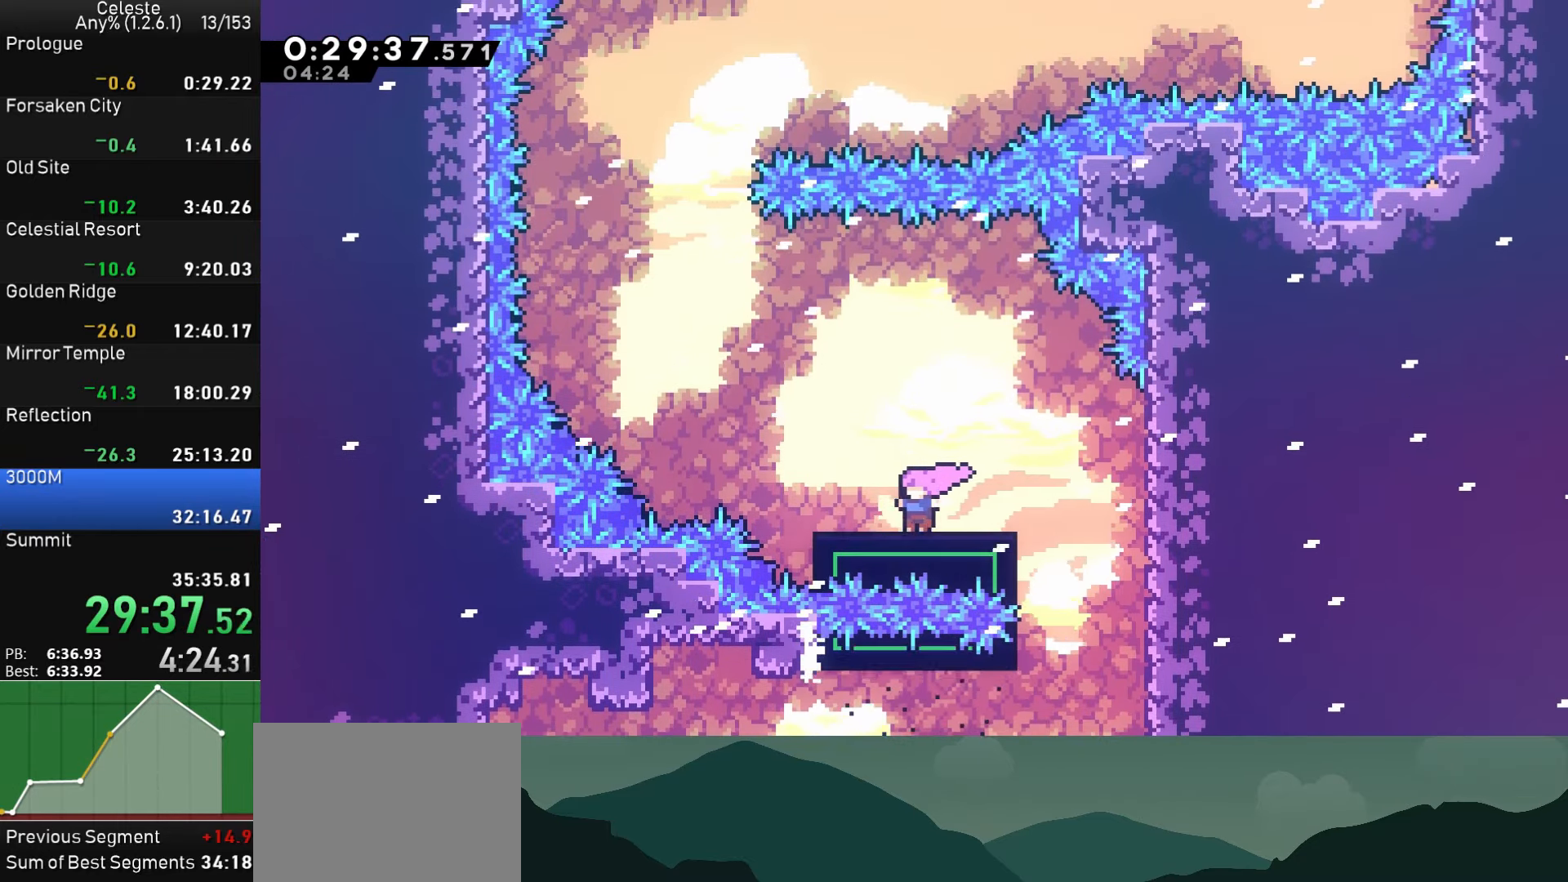
{"buttons": ["CROSS", "DPAD_LEFT"], "left_stick": "center", "right_stick": "center", "events": [[167, "CROSS", "down"]]}
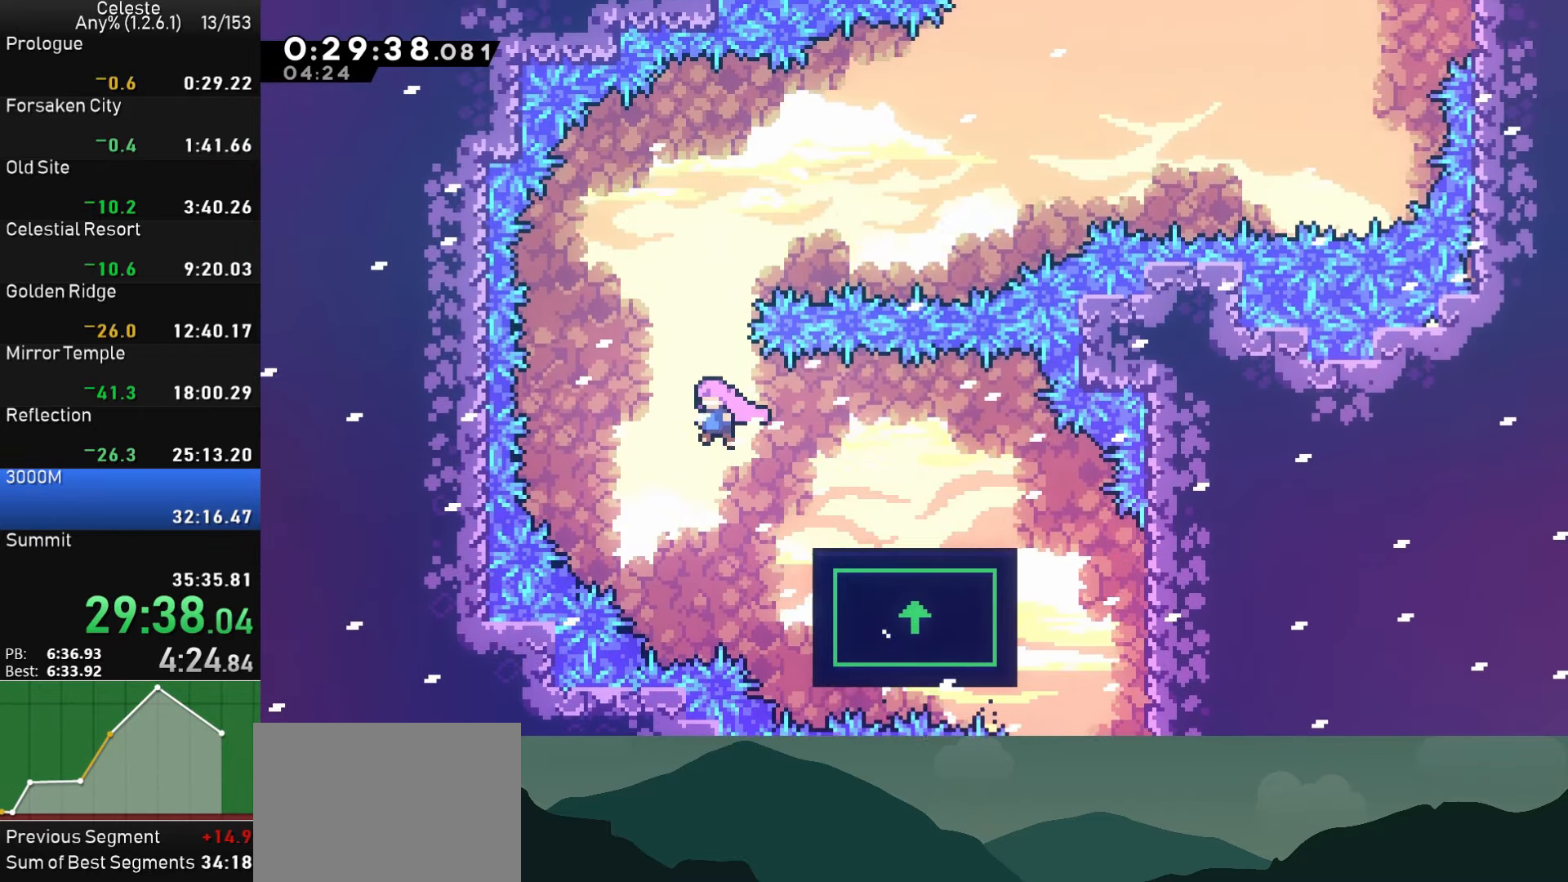
{"buttons": [], "left_stick": "center", "right_stick": "center", "events": [[83, "CROSS", "up"], [100, "DPAD_LEFT", "up"], [200, "DPAD_UP", "down"], [233, "SQUARE", "down"], [434, "DPAD_UP", "up"], [467, "SQUARE", "up"]]}
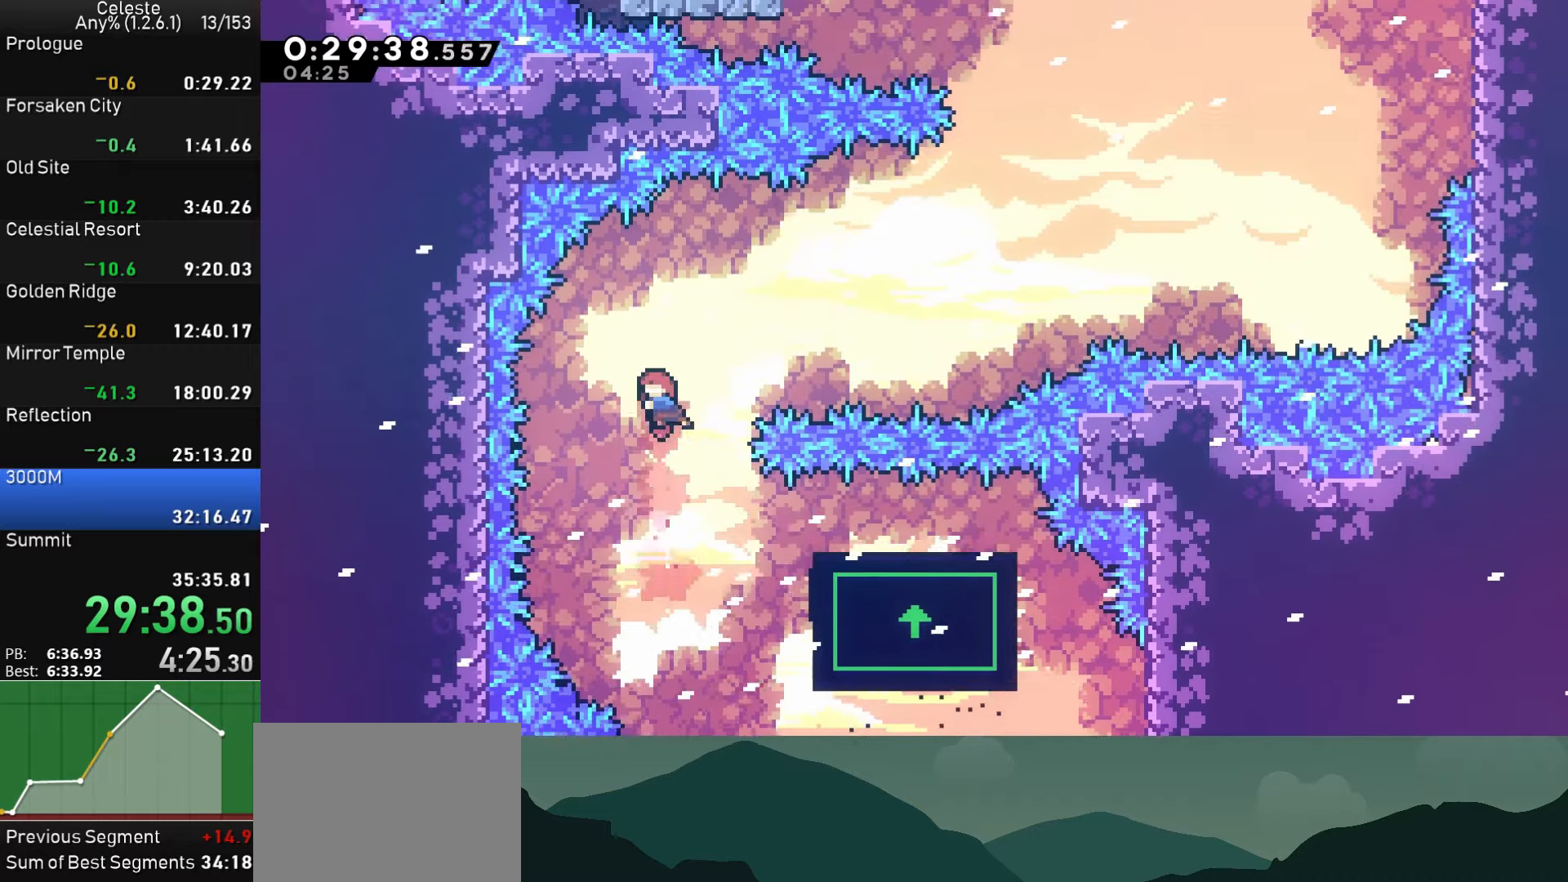
{"buttons": ["DPAD_RIGHT"], "left_stick": "center", "right_stick": "center", "events": [[50, "DPAD_RIGHT", "down"], [150, "DPAD_UP", "down"], [200, "SQUARE", "down"], [367, "DPAD_UP", "up"], [484, "SQUARE", "up"]]}
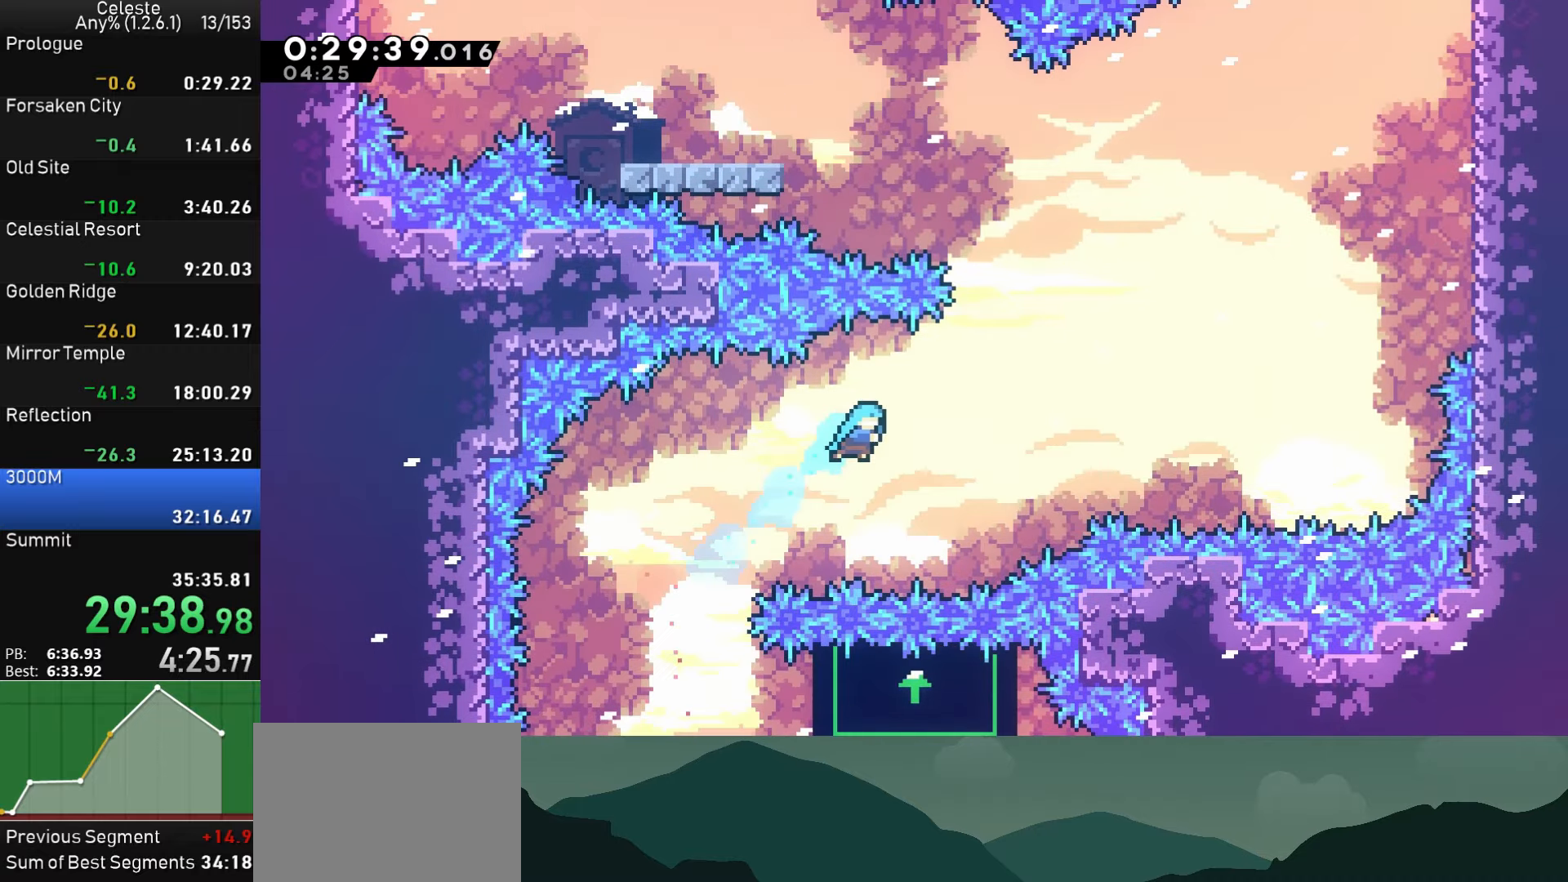
{"buttons": [], "left_stick": "center", "right_stick": "center", "events": [[317, "DPAD_RIGHT", "up"]]}
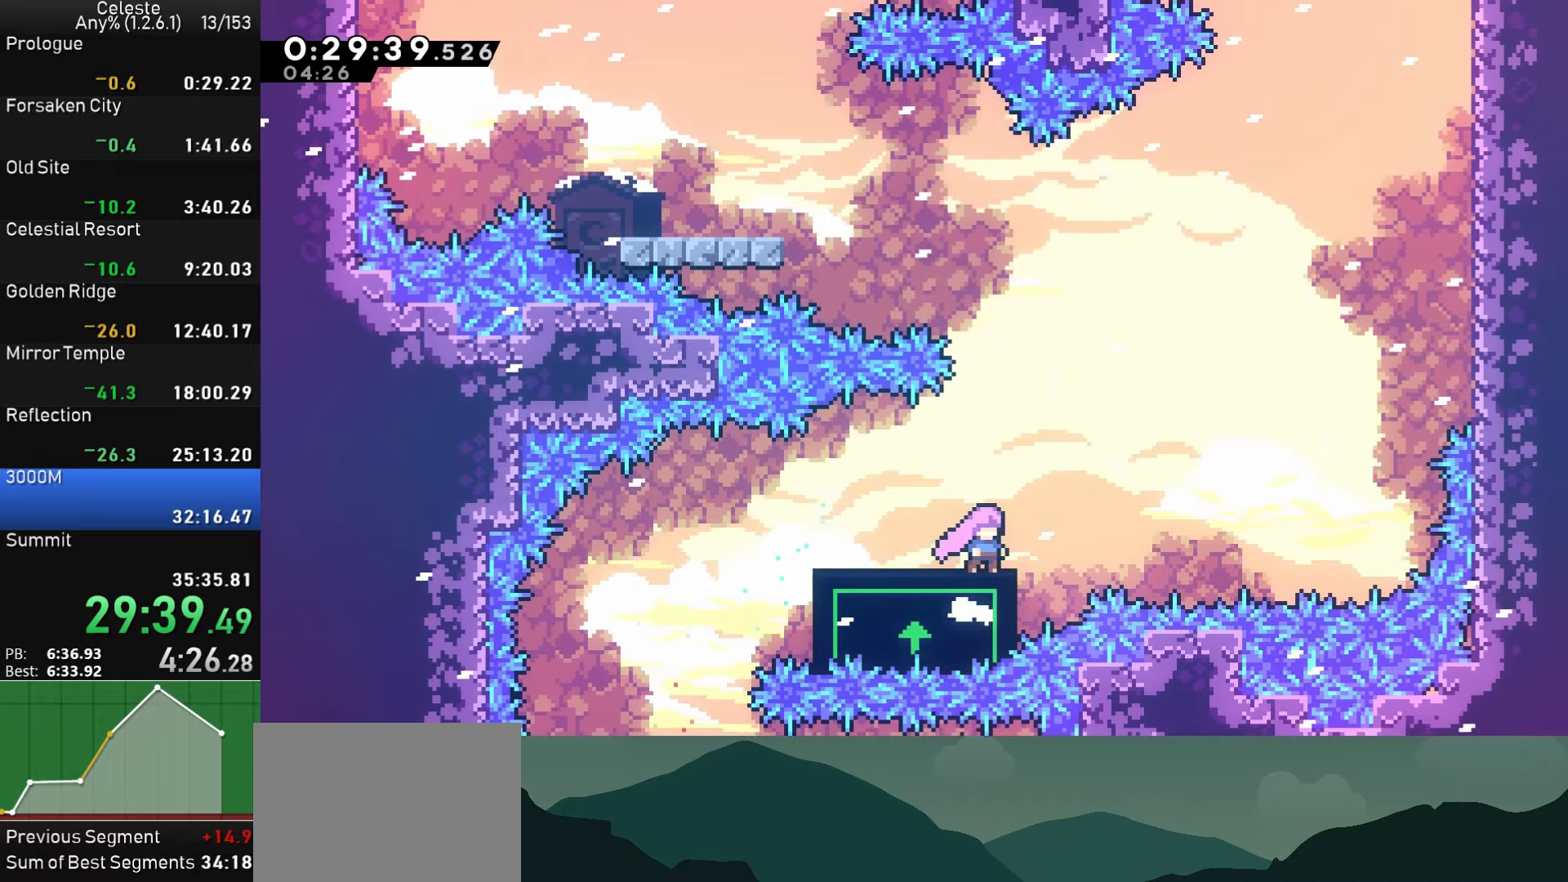
{"buttons": [], "left_stick": "center", "right_stick": "center", "events": [[50, "DPAD_RIGHT", "down"], [100, "DPAD_RIGHT", "up"]]}
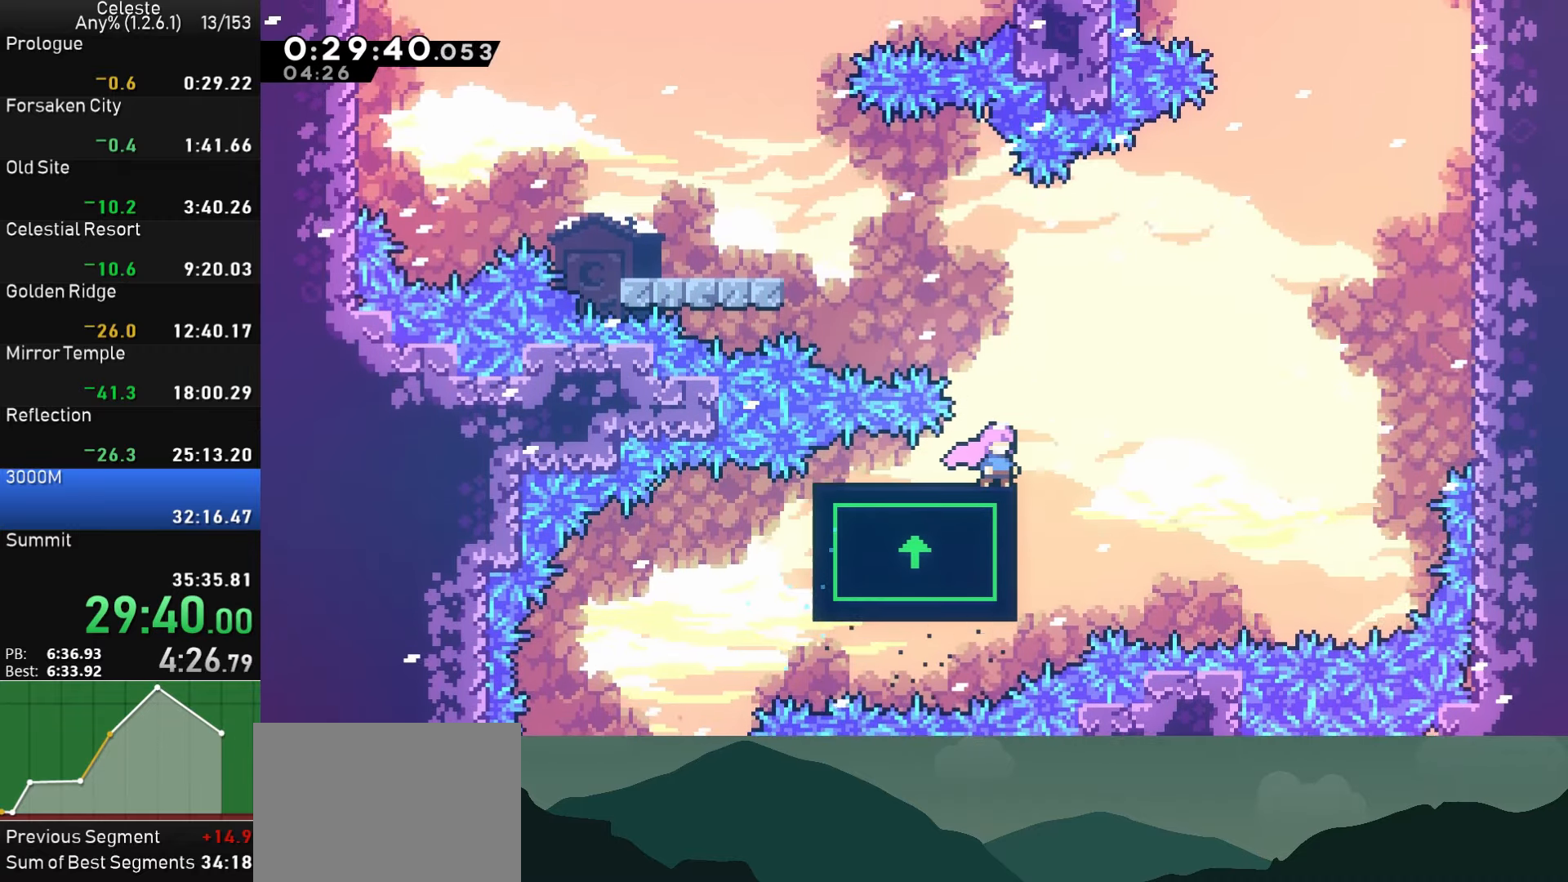
{"buttons": ["DPAD_LEFT"], "left_stick": "center", "right_stick": "center", "events": [[367, "DPAD_LEFT", "down"]]}
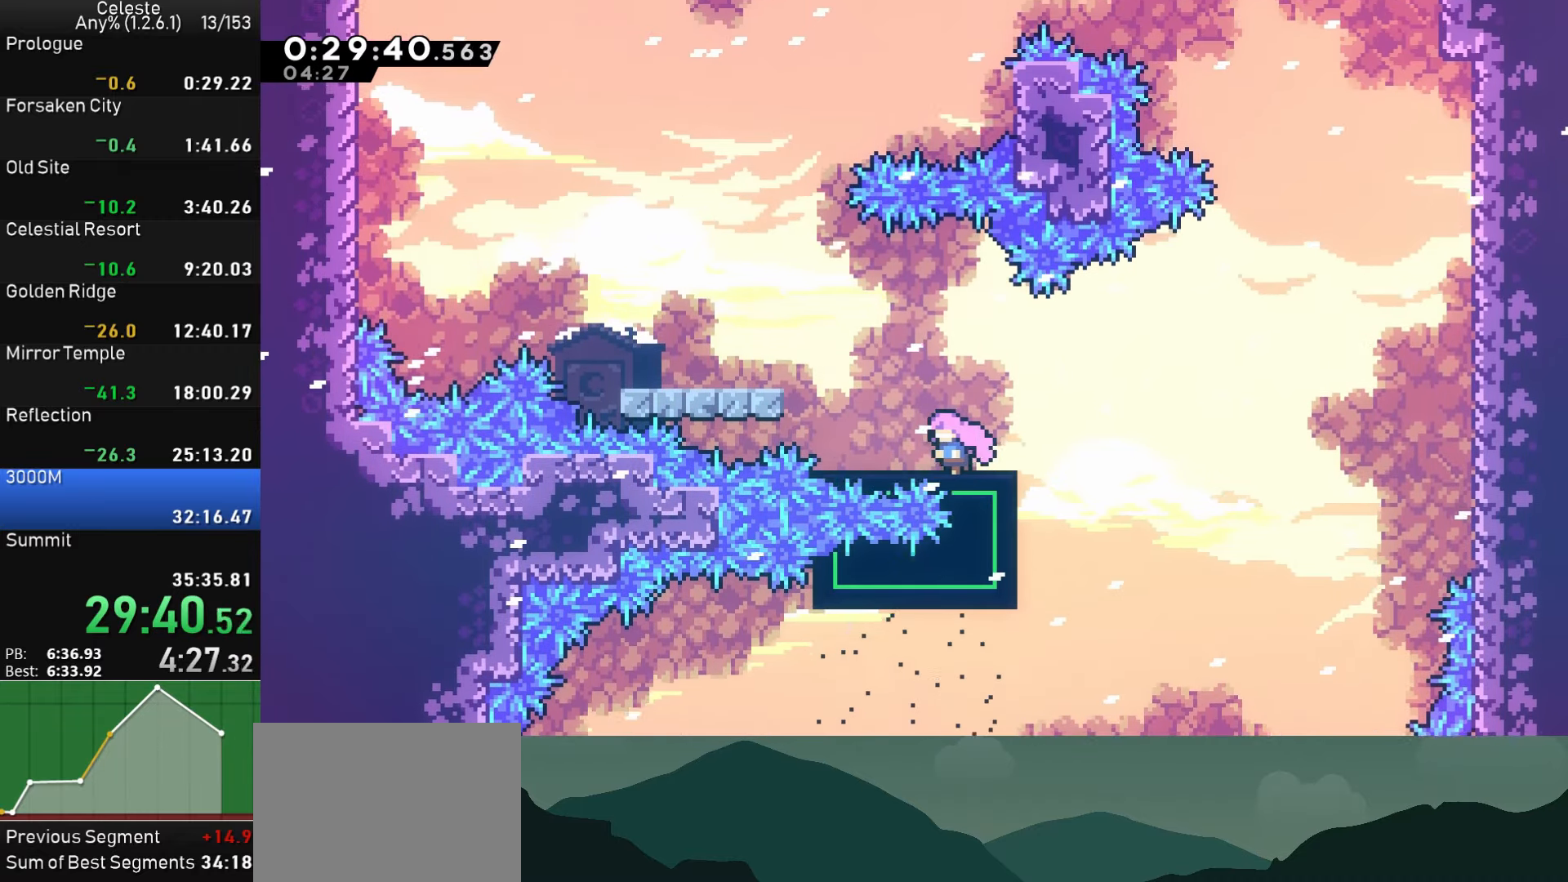
{"buttons": [], "left_stick": "center", "right_stick": "center", "events": [[317, "DPAD_LEFT", "up"]]}
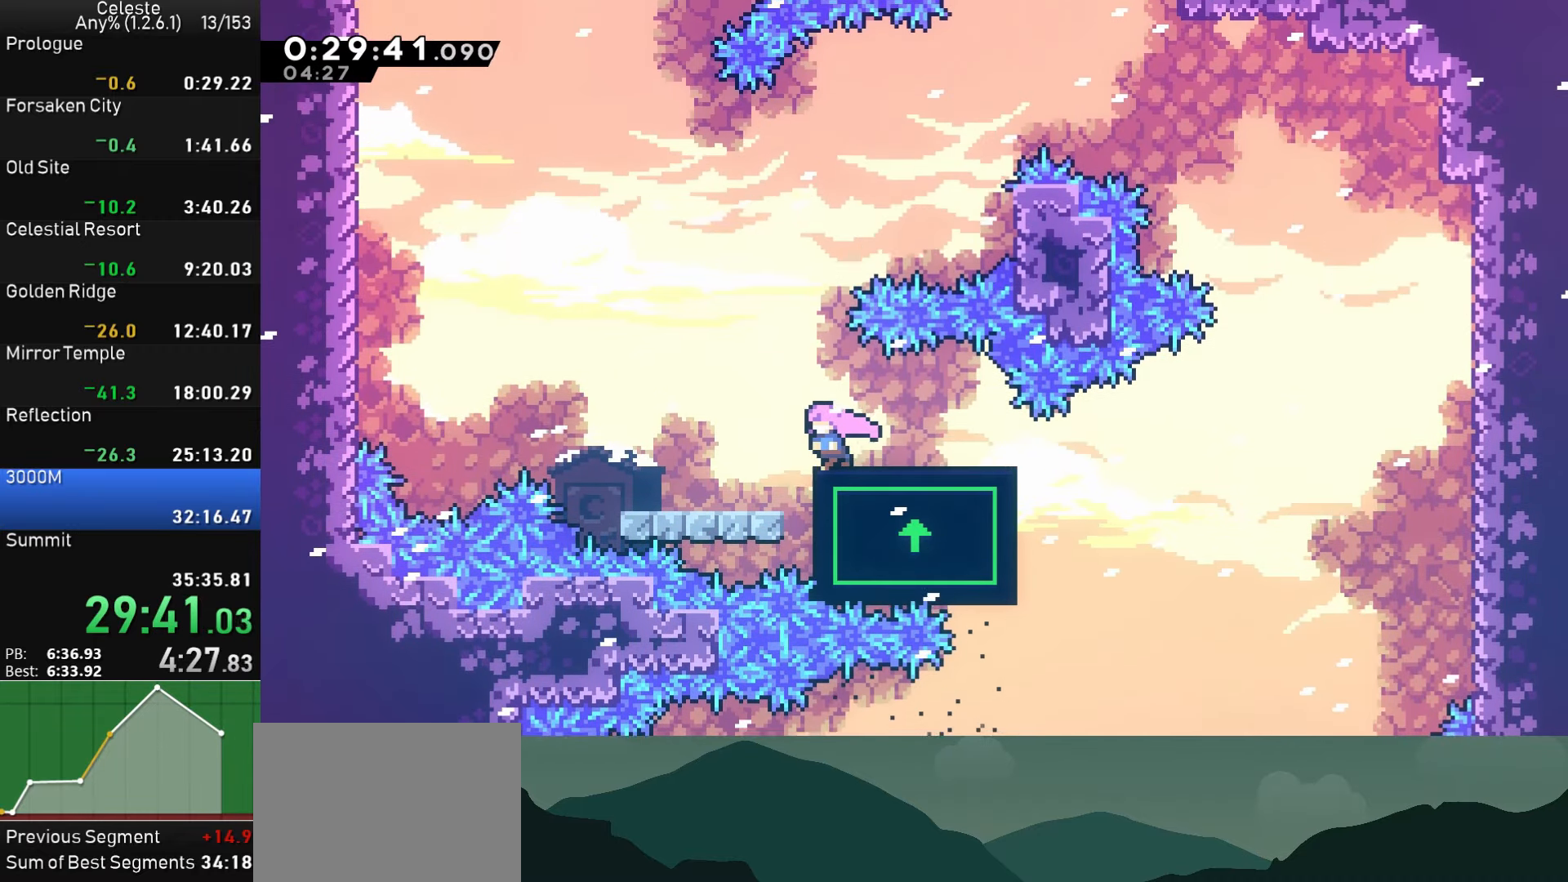
{"buttons": [], "left_stick": "center", "right_stick": "center", "events": [[17, "DPAD_LEFT", "down"], [84, "DPAD_LEFT", "up"]]}
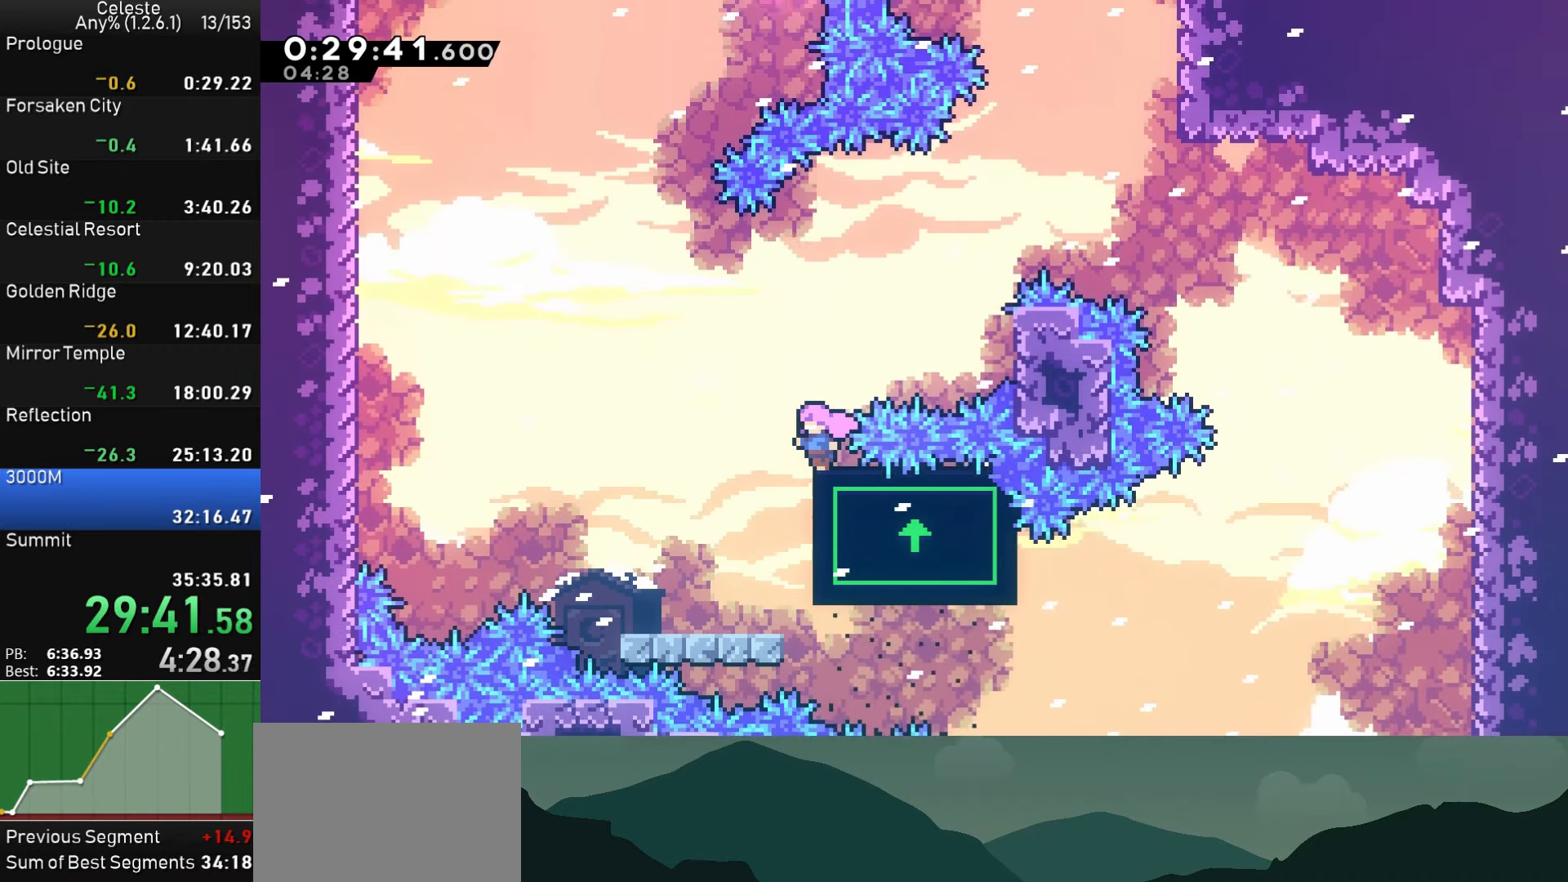
{"buttons": ["DPAD_RIGHT"], "left_stick": "center", "right_stick": "center", "events": [[317, "DPAD_RIGHT", "down"]]}
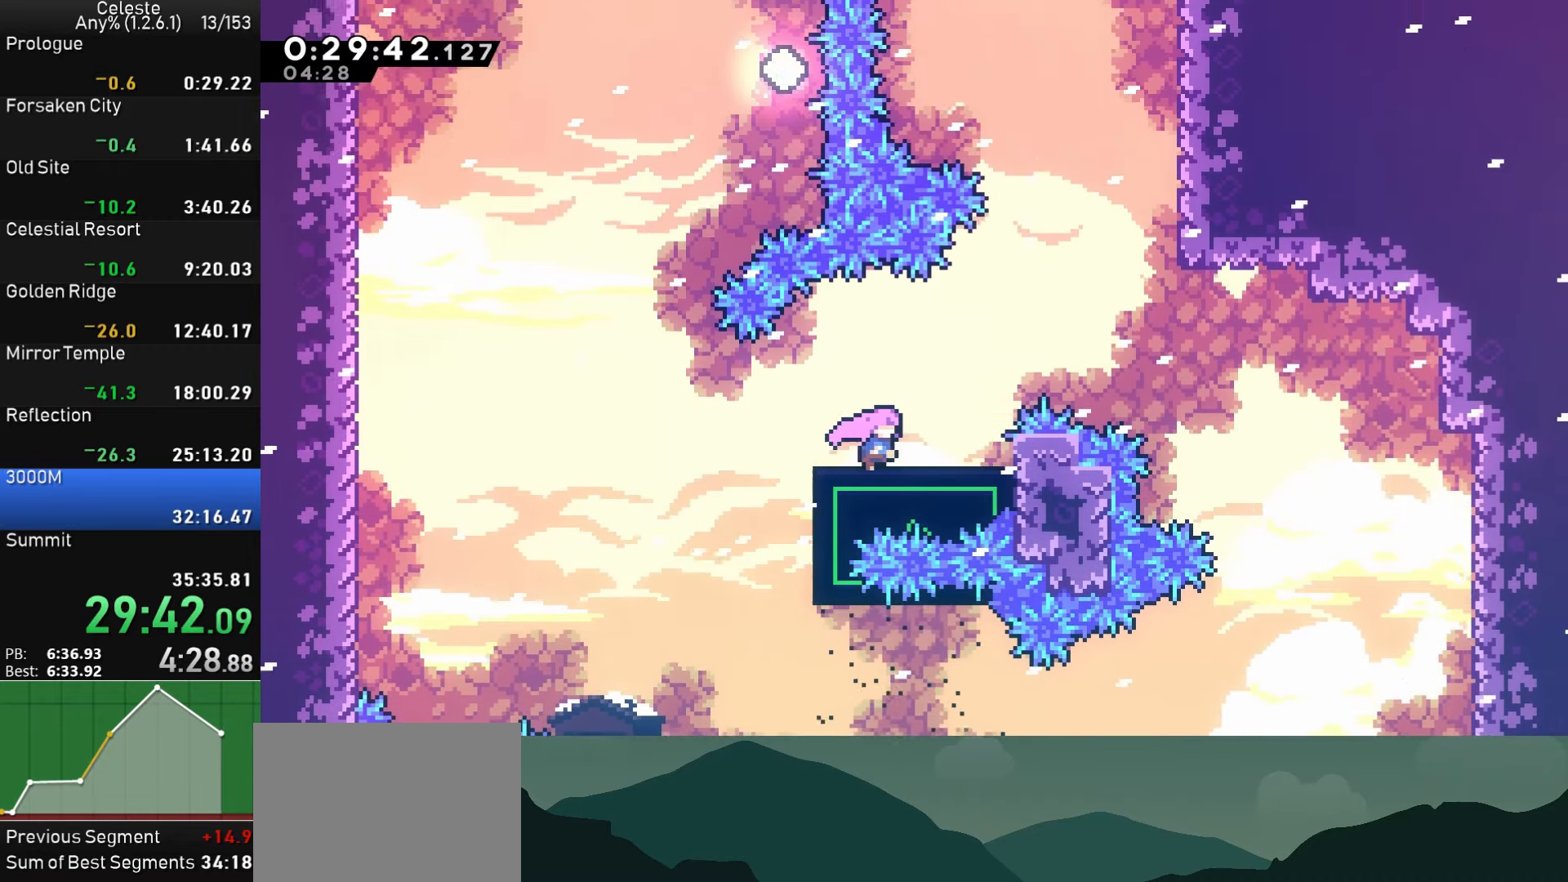
{"buttons": ["DPAD_RIGHT"], "left_stick": "center", "right_stick": "center", "events": [[234, "DPAD_RIGHT", "up"], [484, "DPAD_RIGHT", "down"]]}
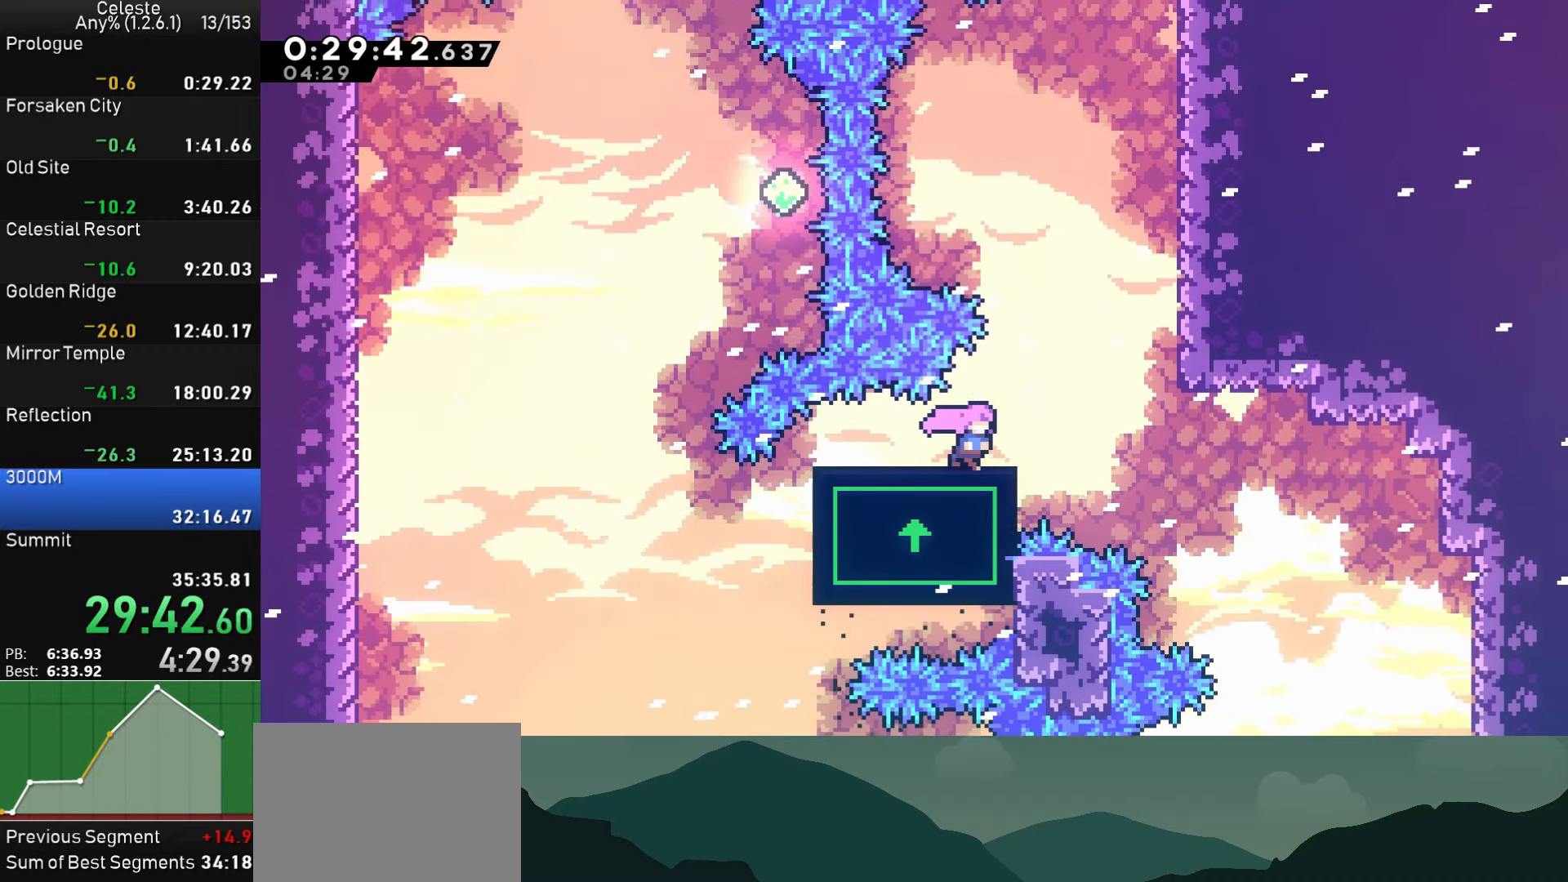
{"buttons": ["CROSS", "DPAD_RIGHT"], "left_stick": "center", "right_stick": "center", "events": [[67, "CROSS", "down"]]}
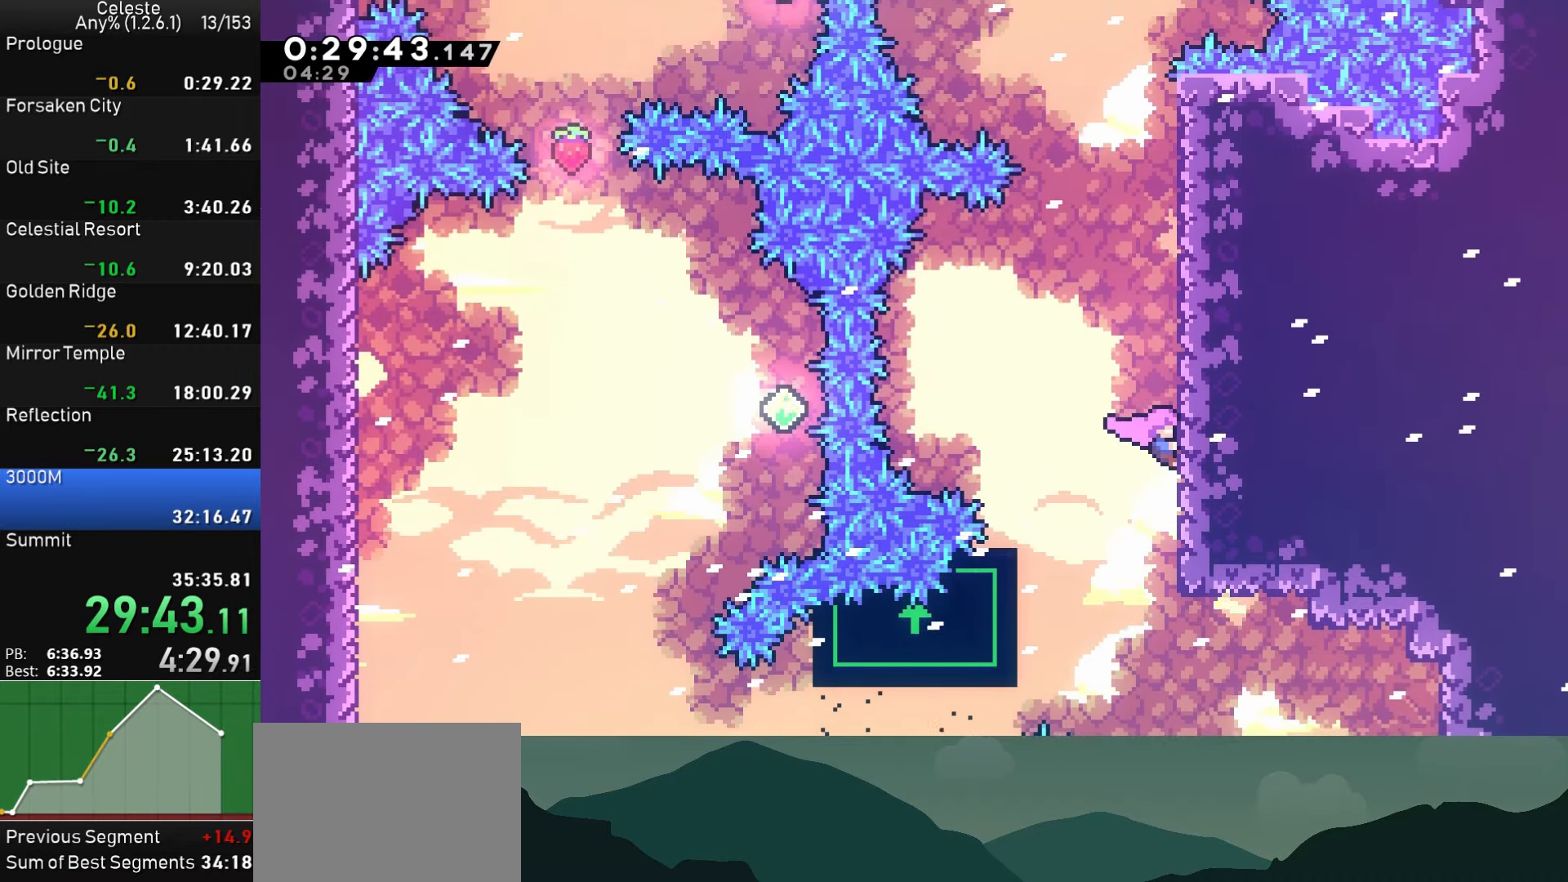
{"buttons": ["DPAD_UP"], "left_stick": "center", "right_stick": "center", "events": [[100, "DPAD_RIGHT", "up"], [100, "DPAD_UP", "down"], [117, "CROSS", "up"]]}
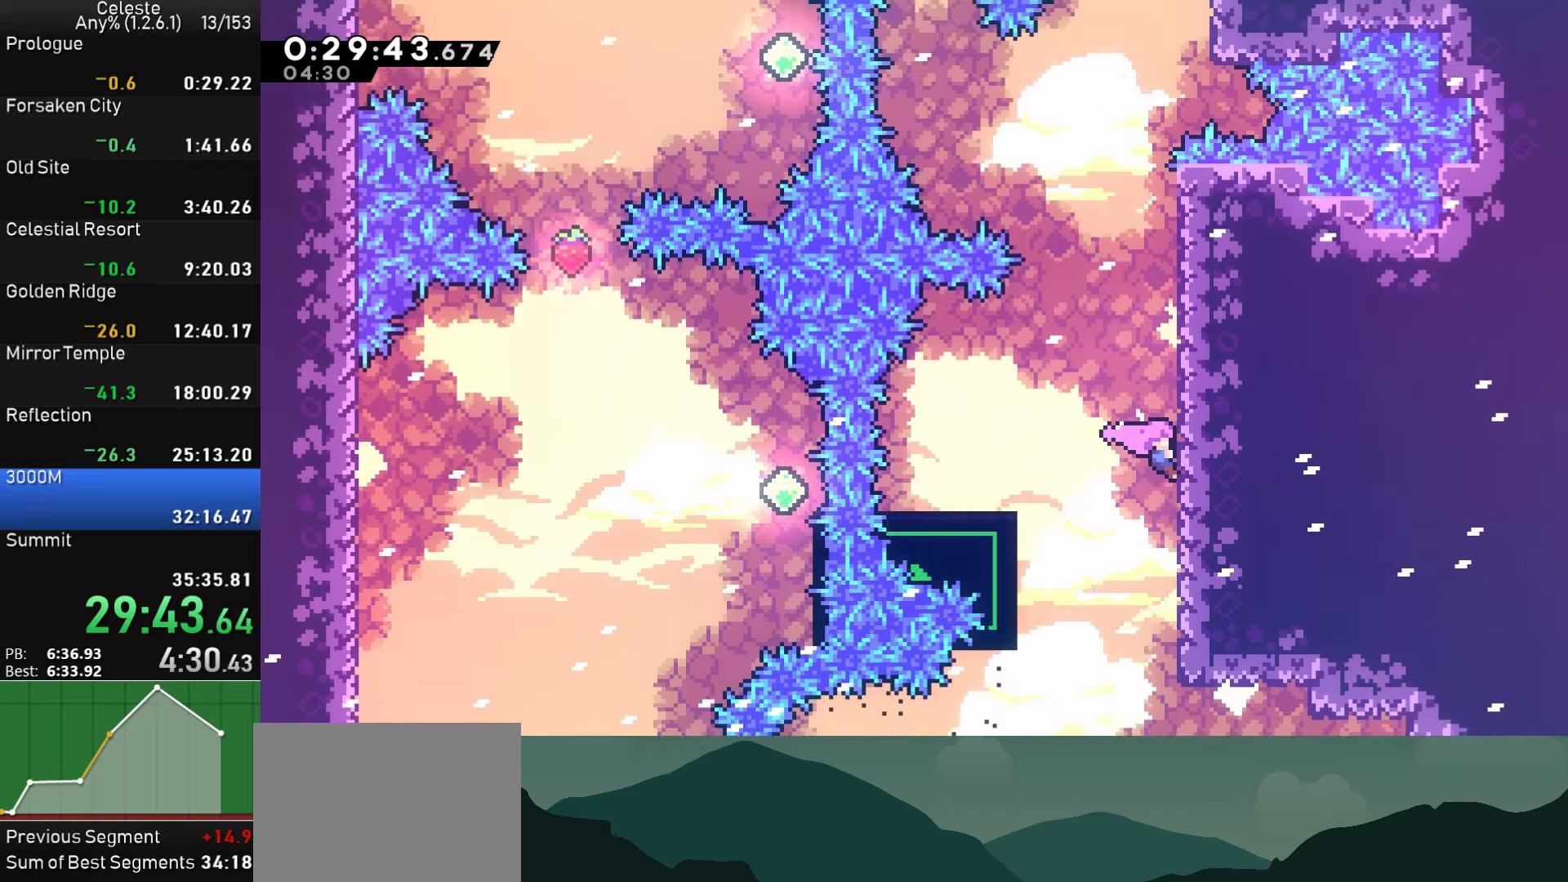
{"buttons": ["DPAD_UP"], "left_stick": "center", "right_stick": "center", "events": []}
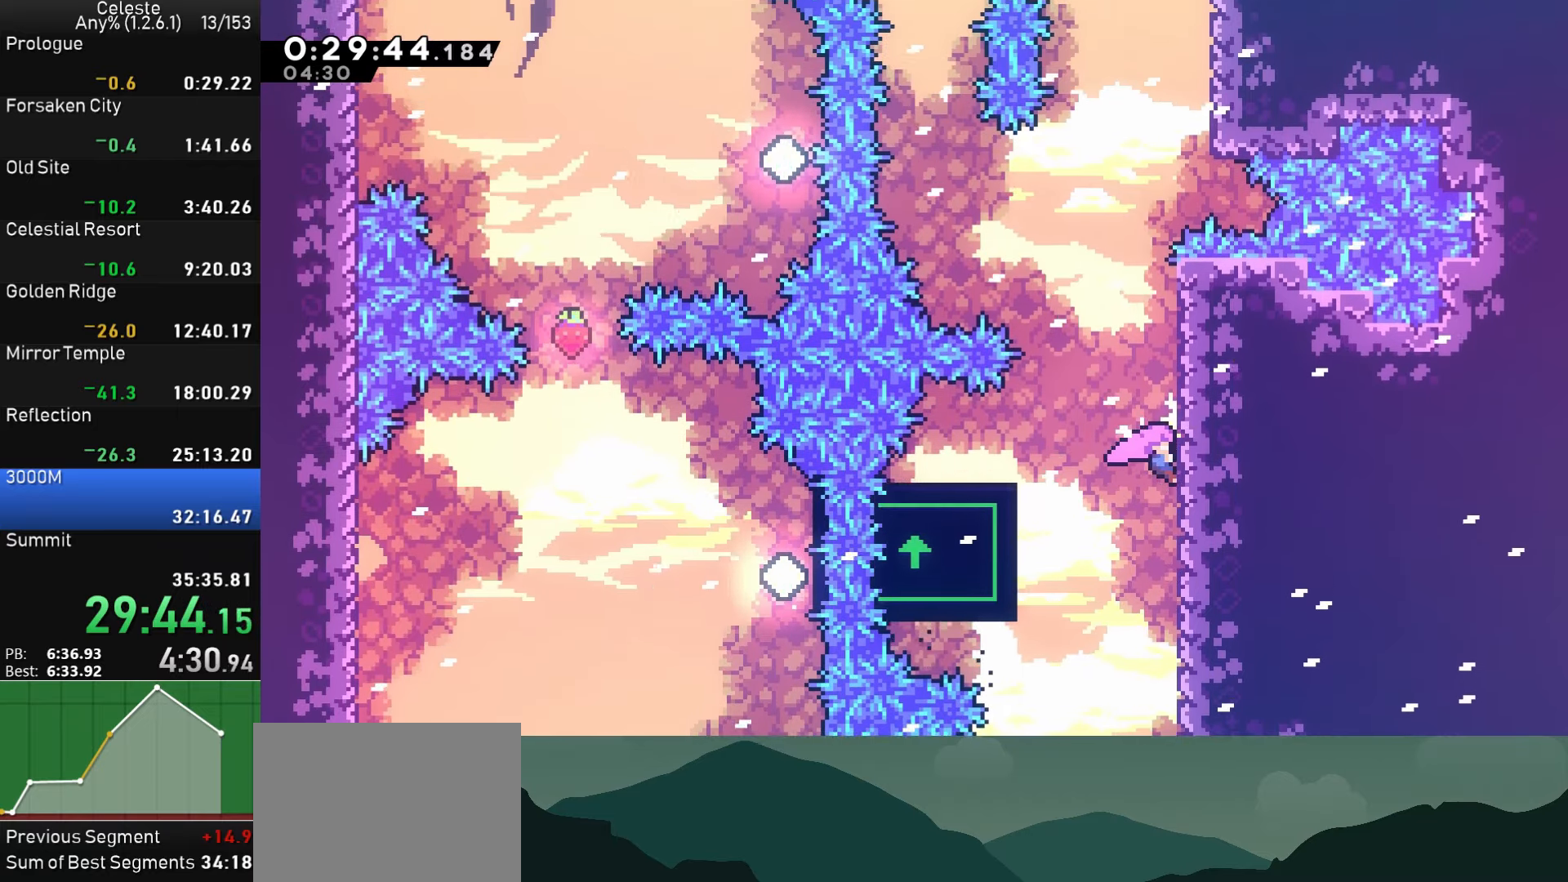
{"buttons": ["SQUARE", "DPAD_UP", "DPAD_LEFT"], "left_stick": "center", "right_stick": "center", "events": [[183, "CROSS", "down"], [316, "DPAD_LEFT", "down"], [383, "CROSS", "up"], [400, "SQUARE", "down"]]}
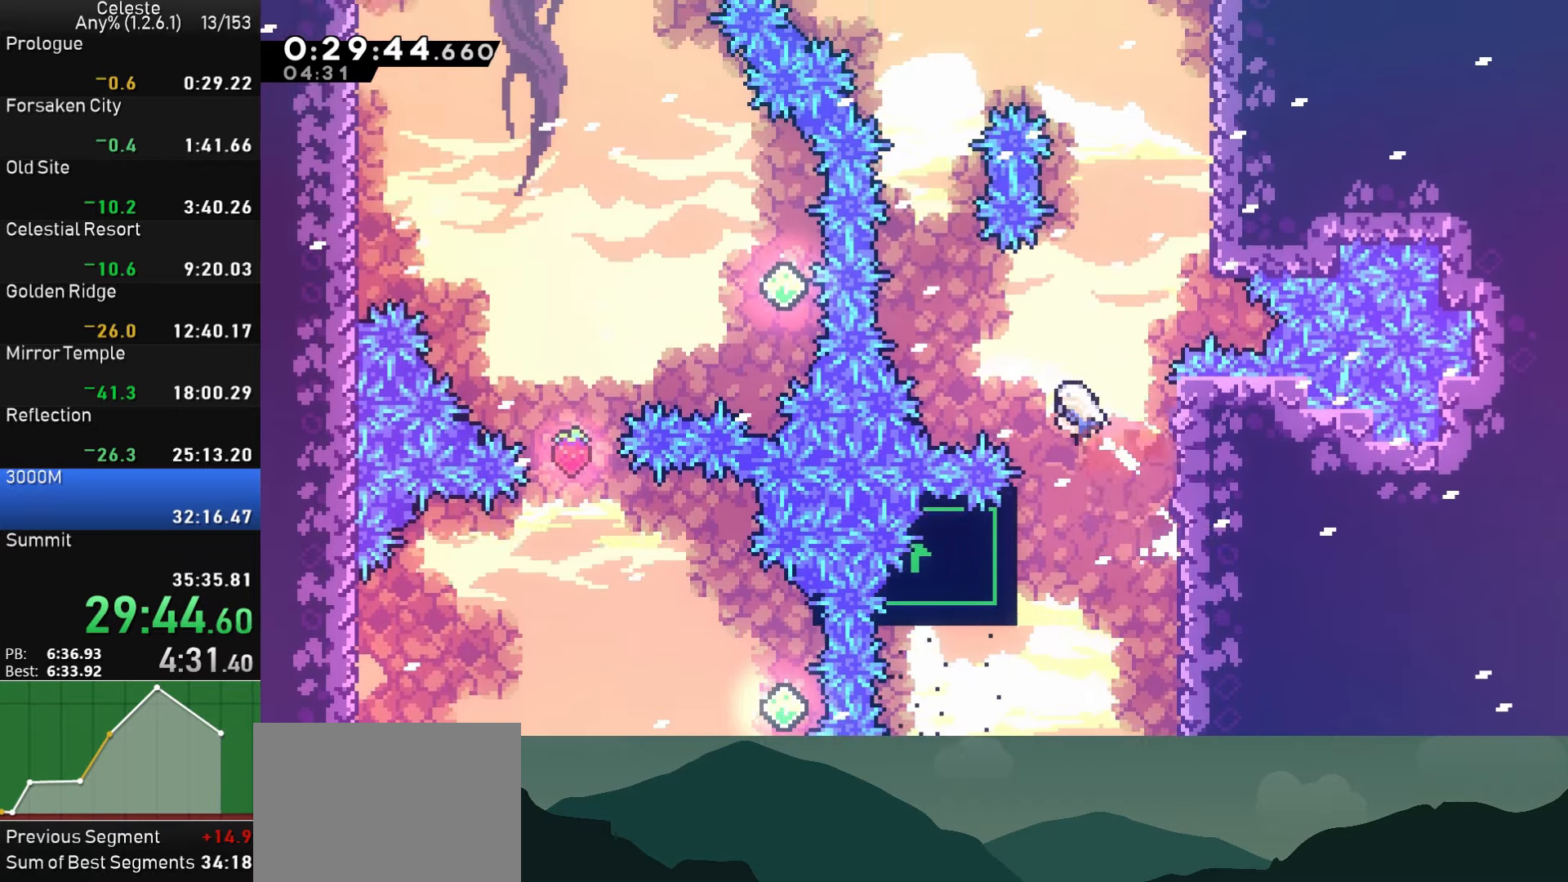
{"buttons": [], "left_stick": "center", "right_stick": "center", "events": [[50, "SQUARE", "up"], [100, "DPAD_UP", "up"], [116, "DPAD_LEFT", "up"], [283, "DPAD_LEFT", "down"], [366, "DPAD_LEFT", "up"]]}
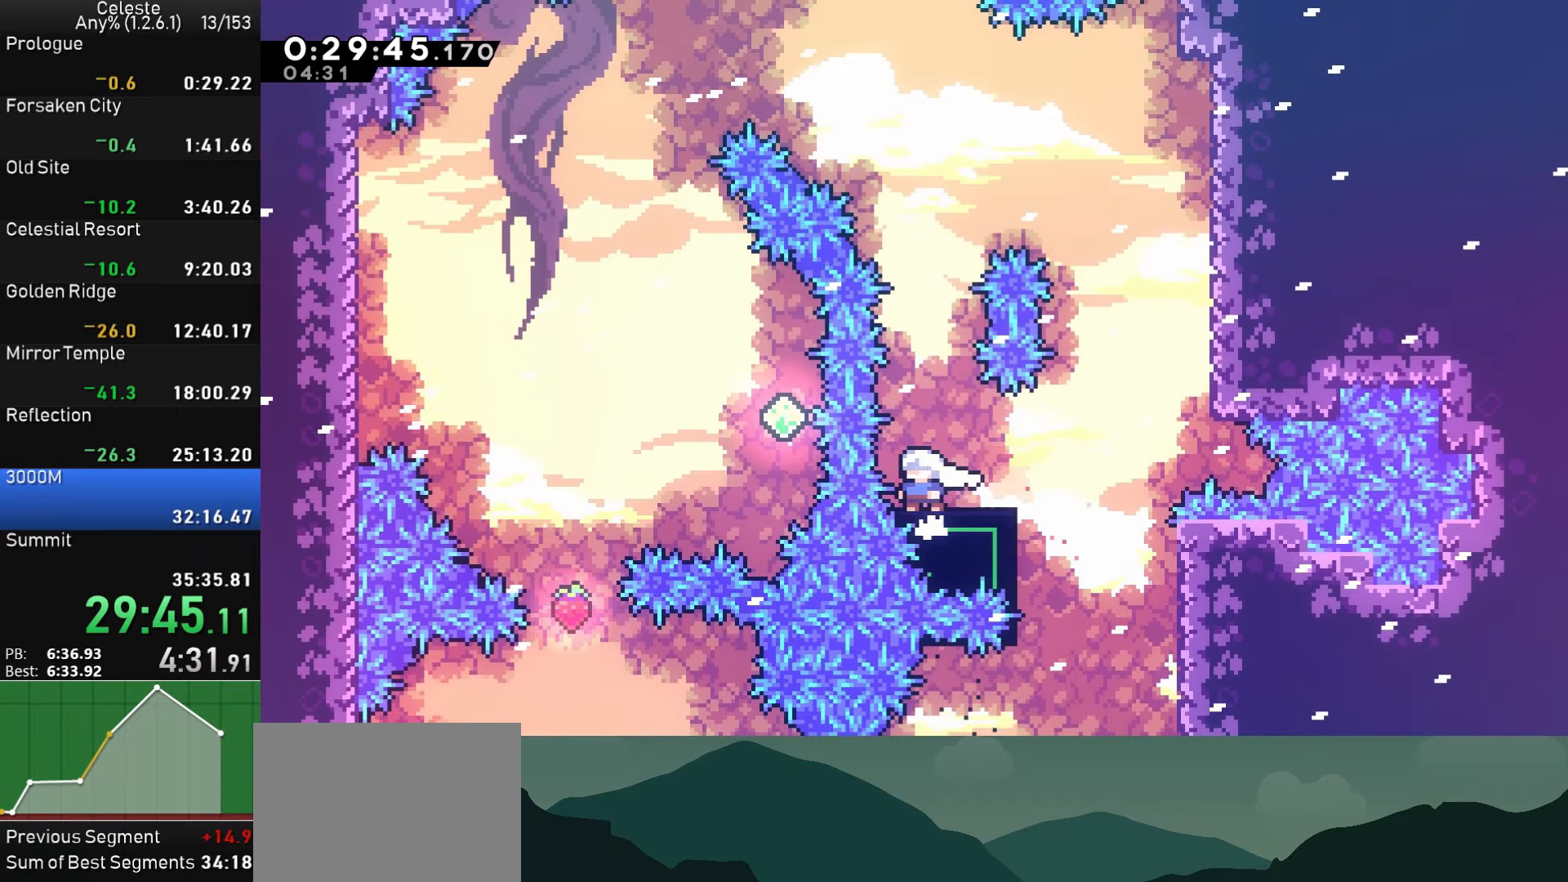
{"buttons": ["CROSS"], "left_stick": "center", "right_stick": "center", "events": [[250, "DPAD_RIGHT", "down"], [300, "DPAD_RIGHT", "up"], [400, "CROSS", "down"]]}